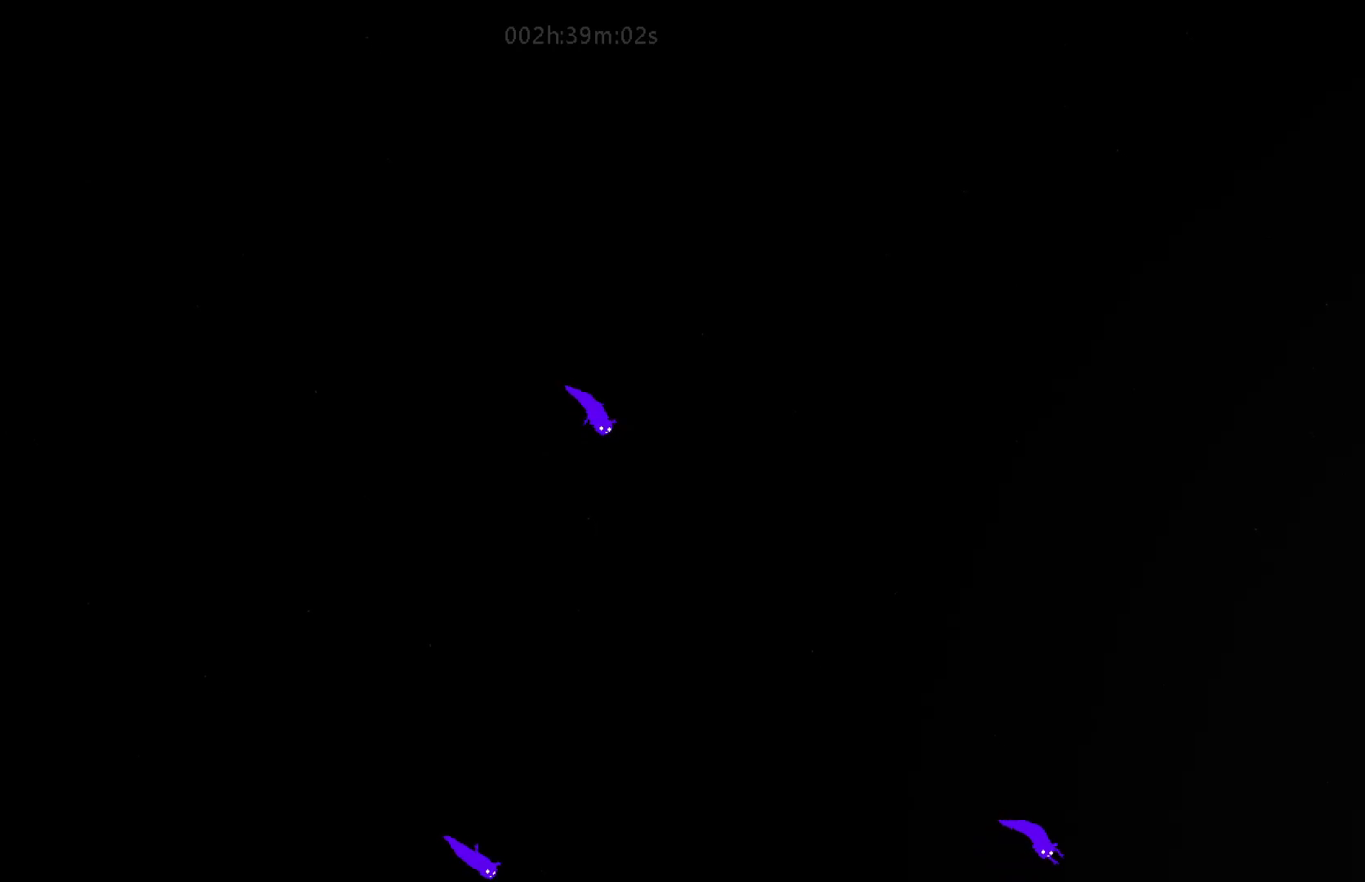
Gameplay with keyboard and mouse; each line is a JSON object with the keys held at the frame after it. "events" lists presses ("down") and releases ("up") of "down", "g", "j", "left", "right", "t" and "up" between this image and that frame as [ms after this image, input, new state], when the widget could be followed in between. No other keys are recorded. "mouse_move" is the direction in which the mouse moves at that frame (one of eight, or "still"), when it could be read. Mouse buttons are not recorded.
{"keys": ["down", "right"], "mouse_move": "down-right", "events": []}
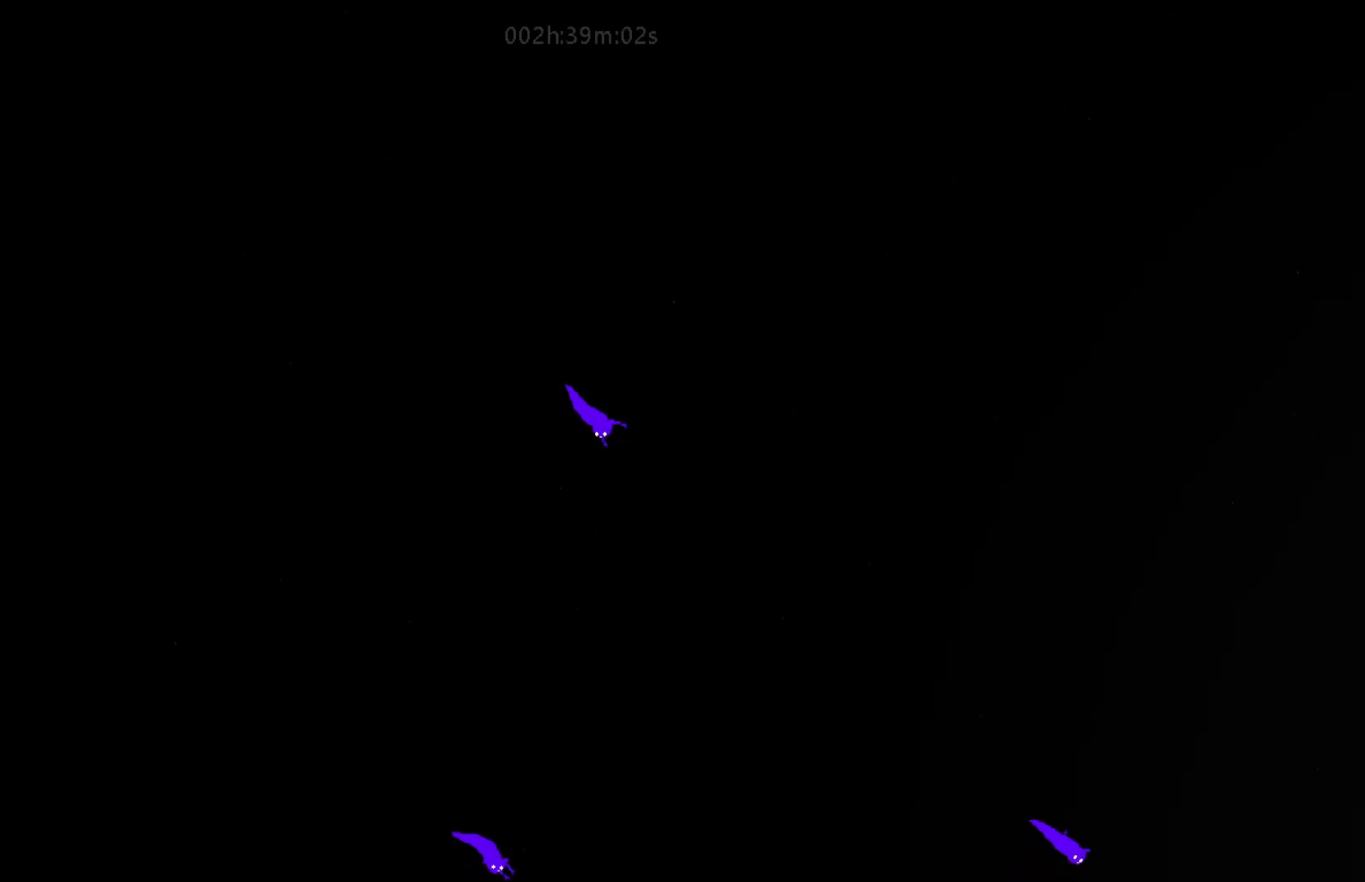
{"keys": ["down", "right"], "mouse_move": "down-right", "events": []}
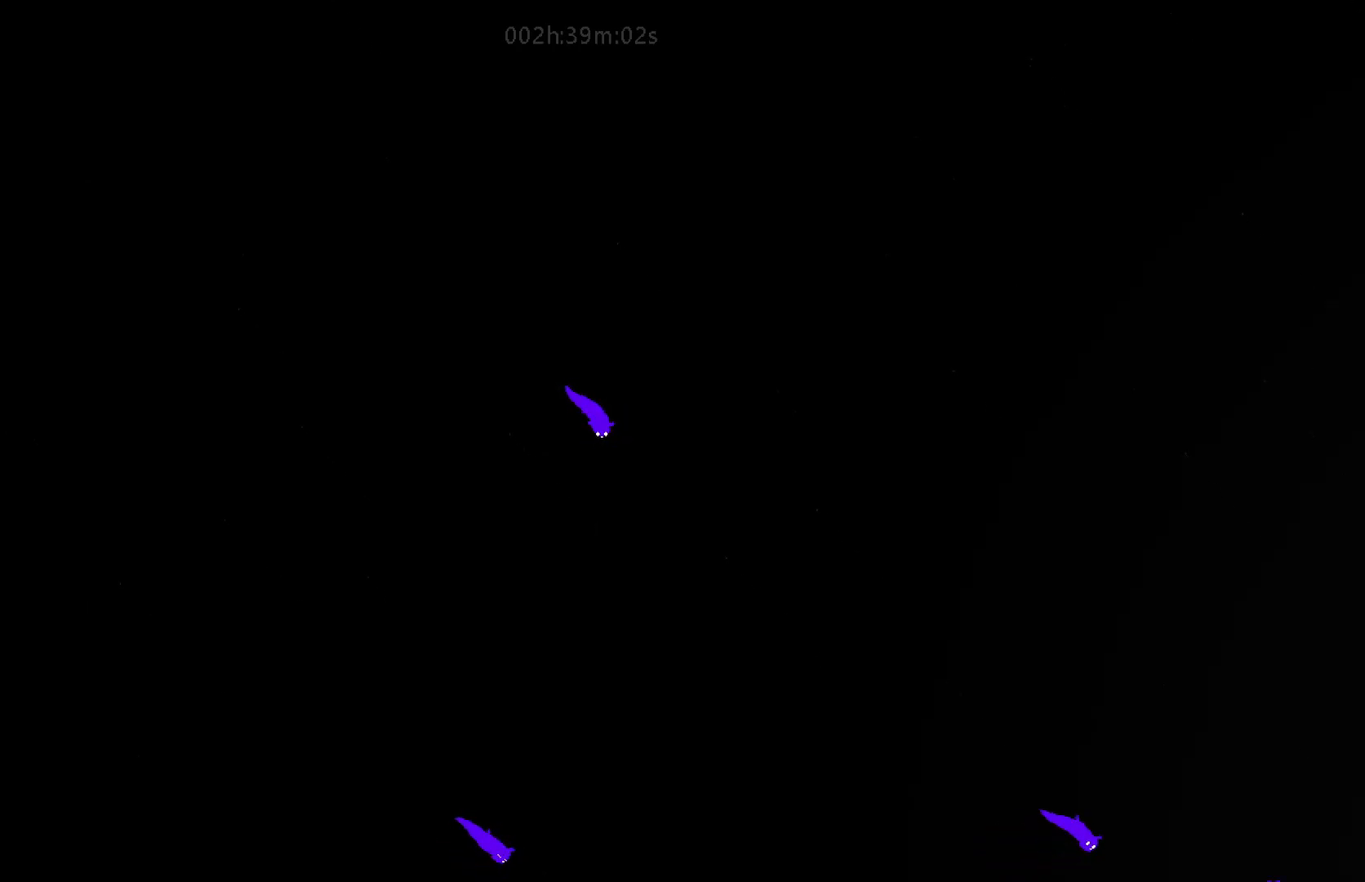
{"keys": ["down", "right"], "mouse_move": "down-right", "events": []}
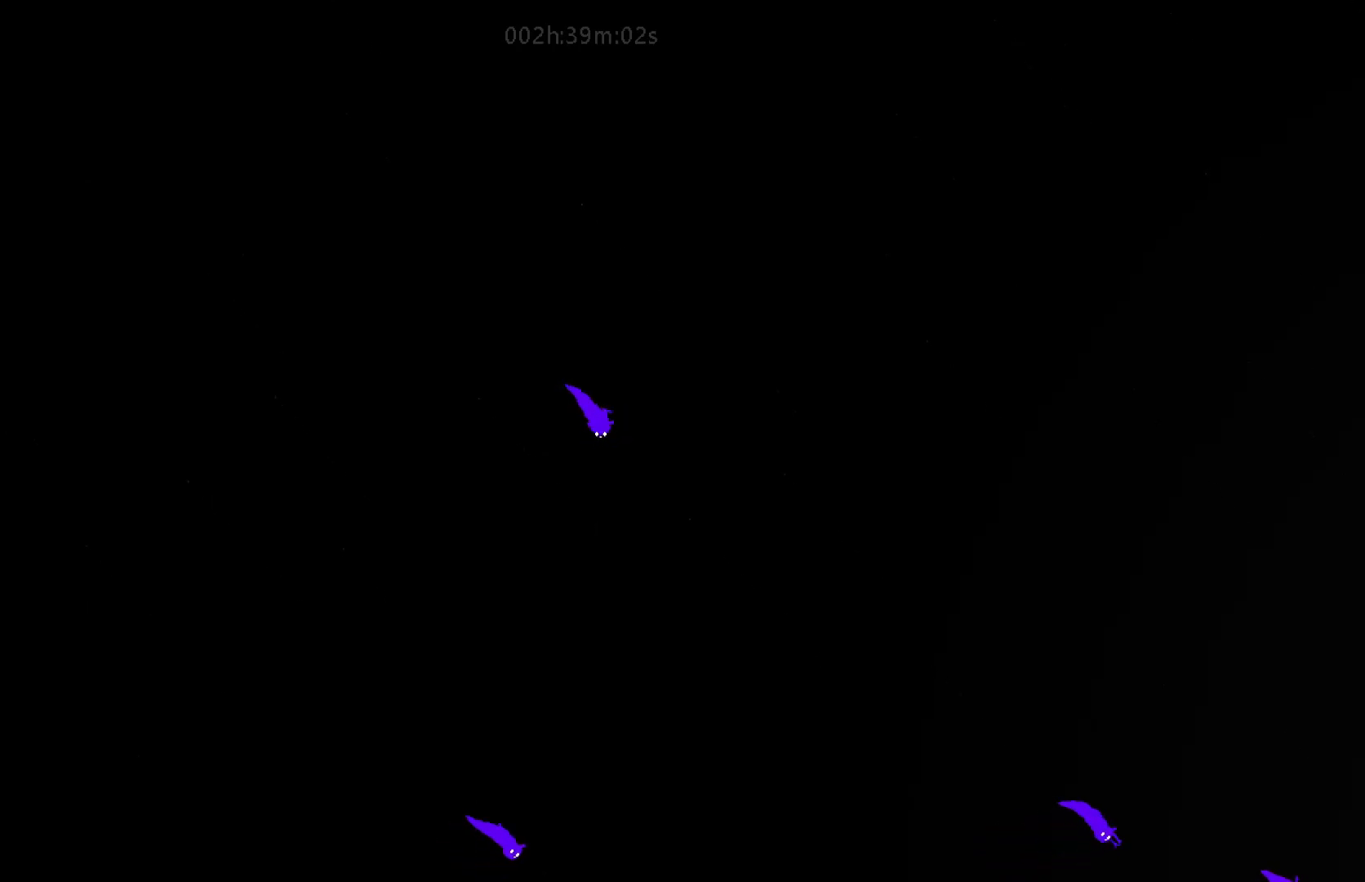
{"keys": ["down", "right"], "mouse_move": "down-right", "events": []}
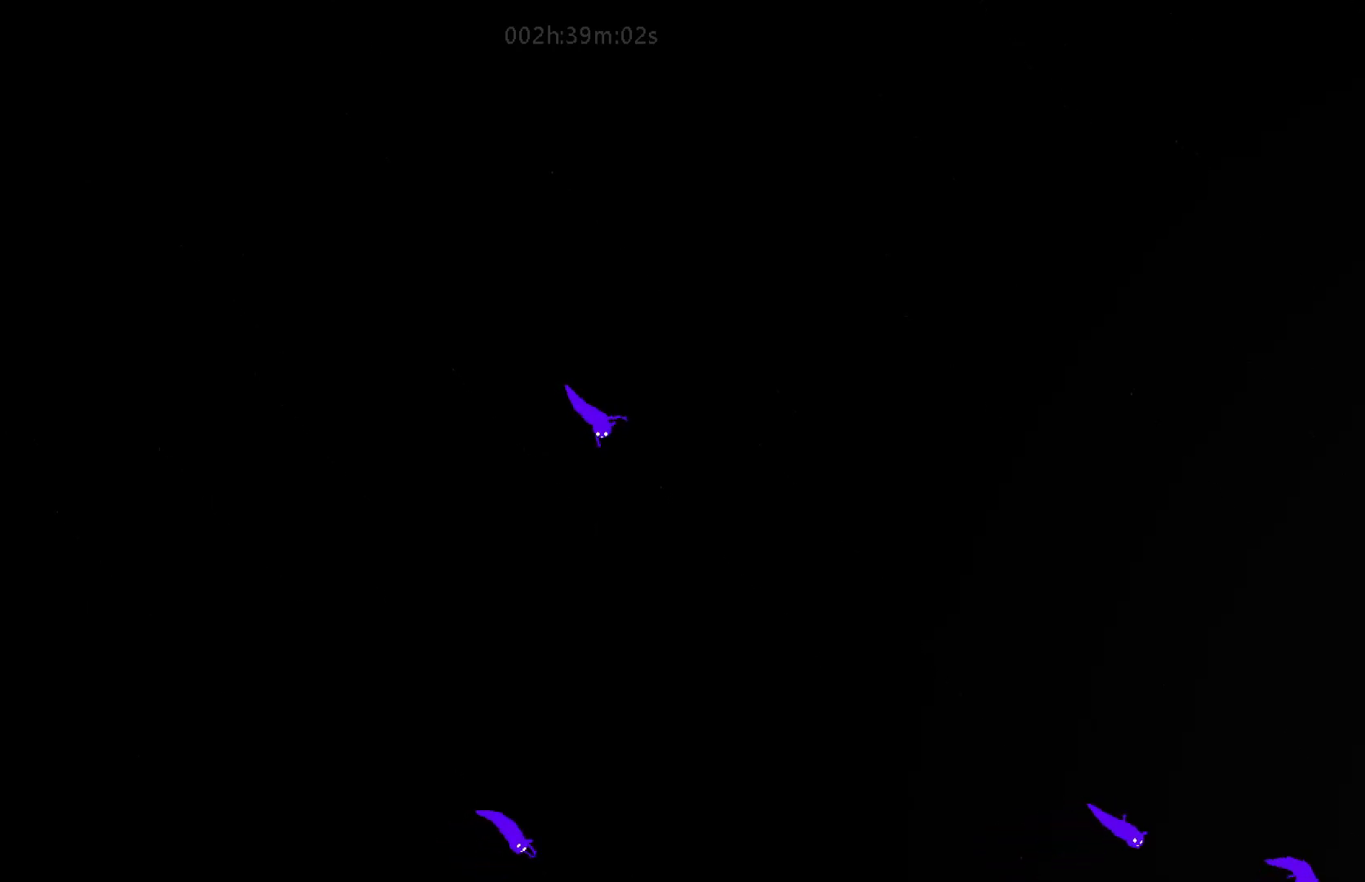
{"keys": ["down", "right"], "mouse_move": "down-right", "events": []}
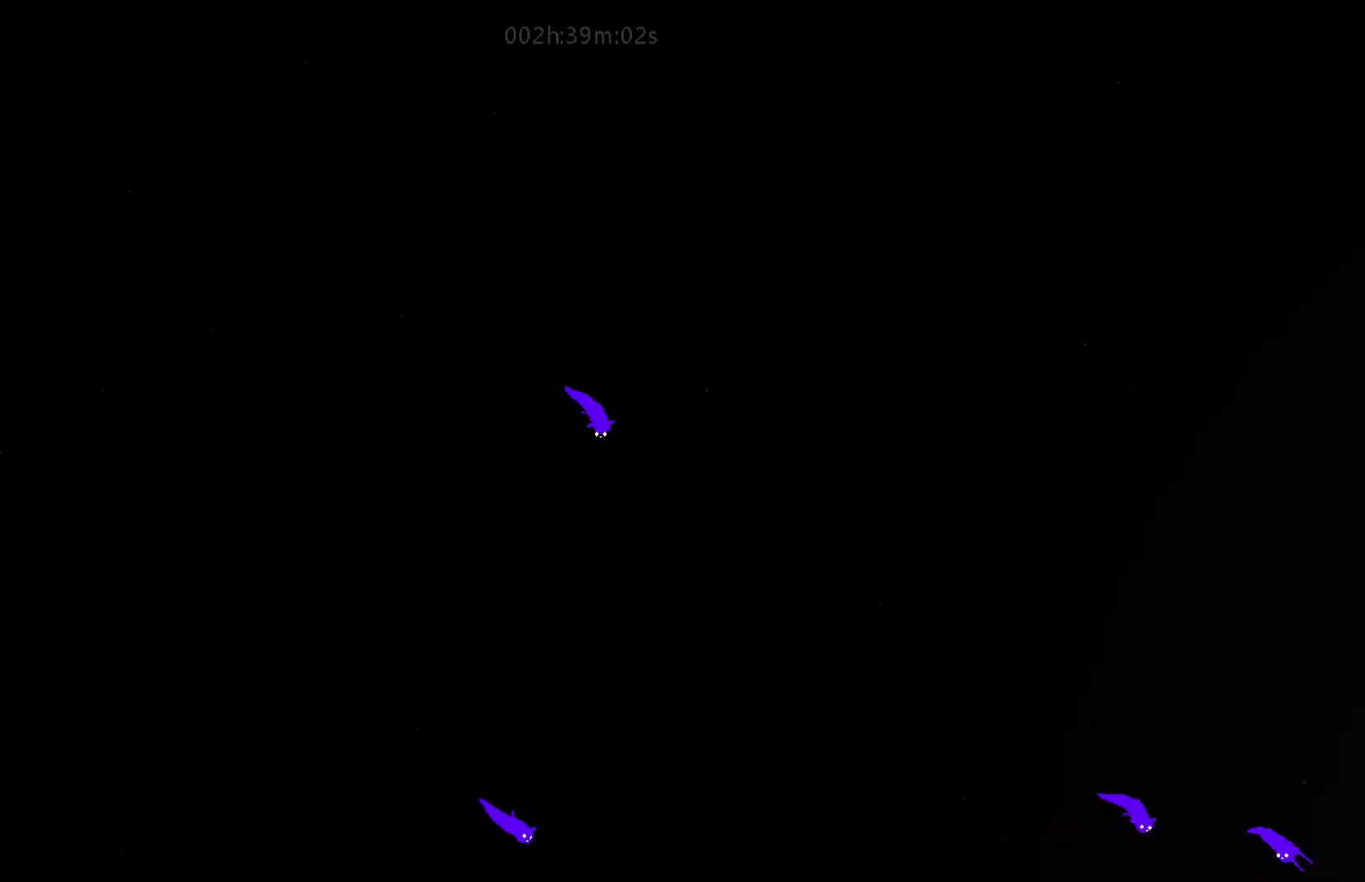
{"keys": ["down", "right"], "mouse_move": "down-right", "events": []}
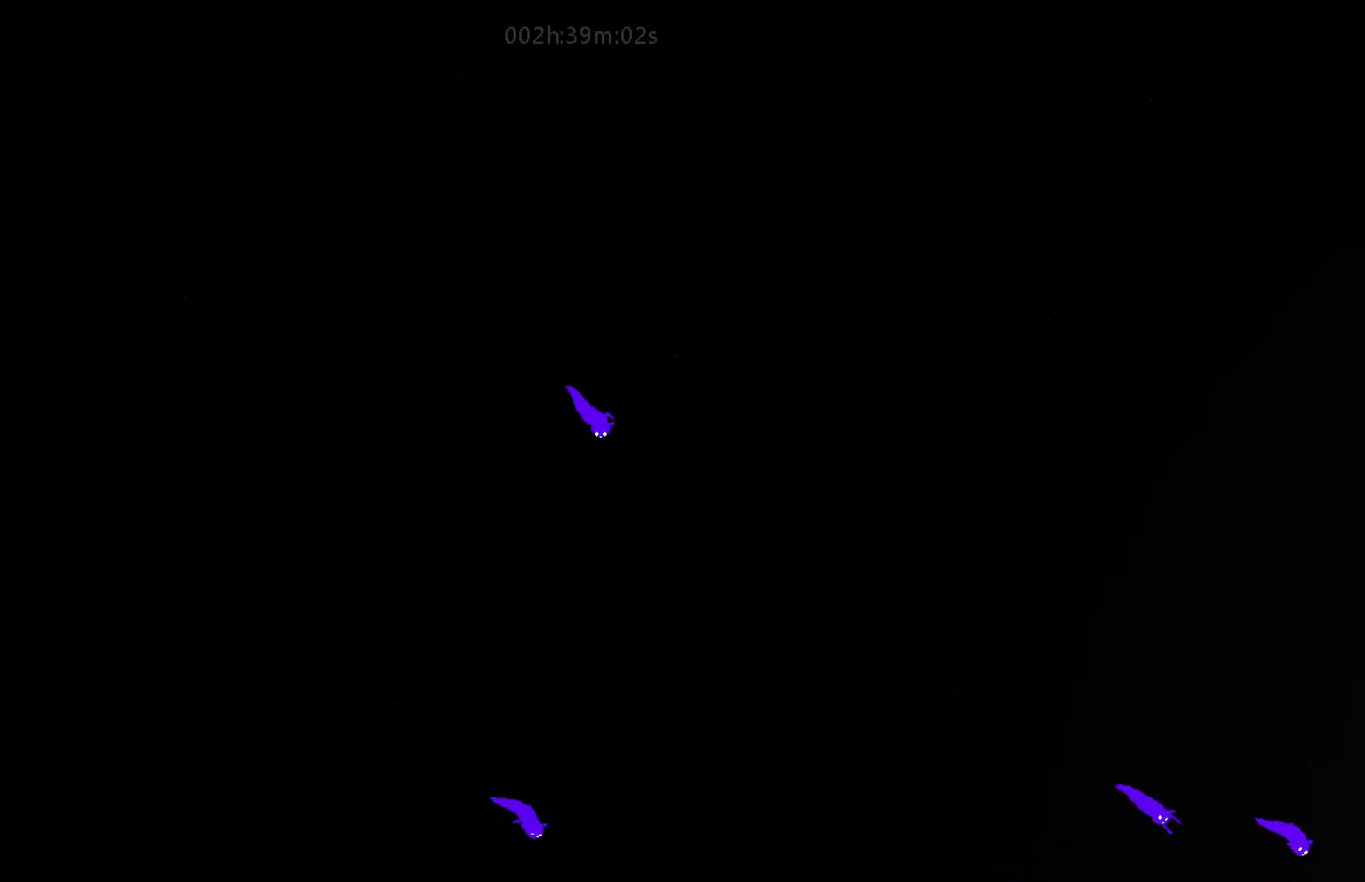
{"keys": ["down", "right"], "mouse_move": "down-right", "events": []}
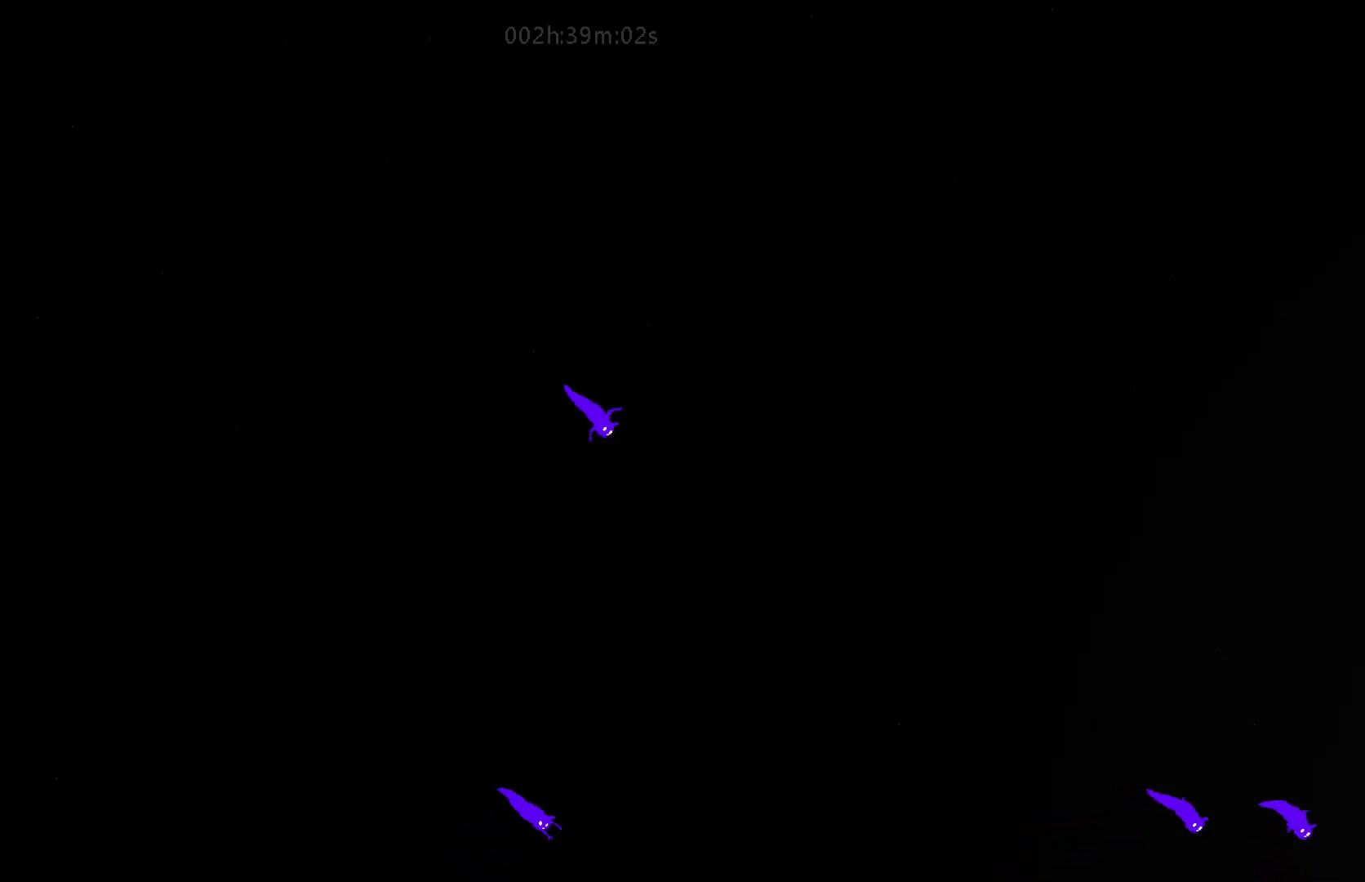
{"keys": ["down", "right"], "mouse_move": "down-right", "events": []}
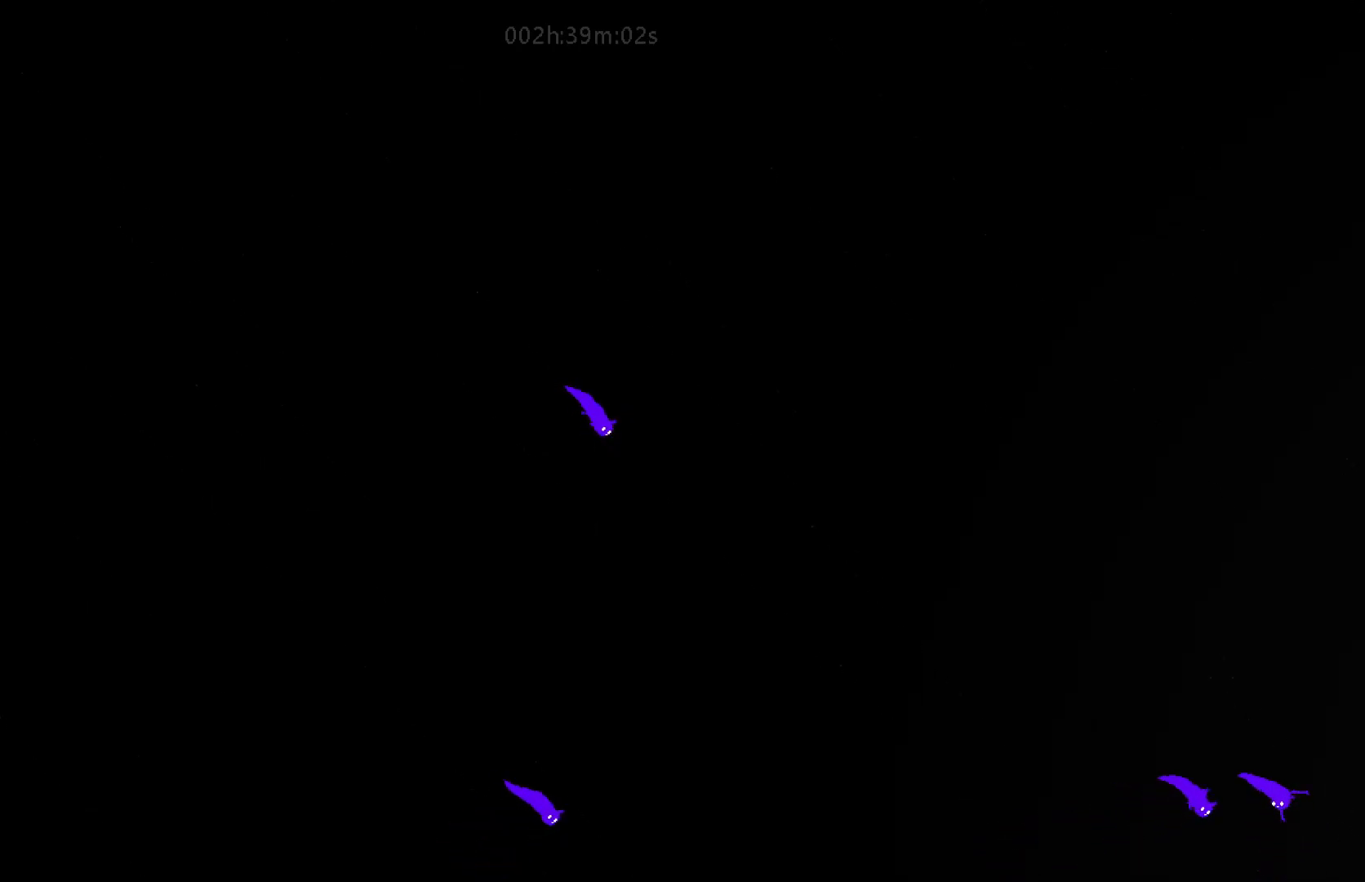
{"keys": ["down", "right"], "mouse_move": "down-right", "events": []}
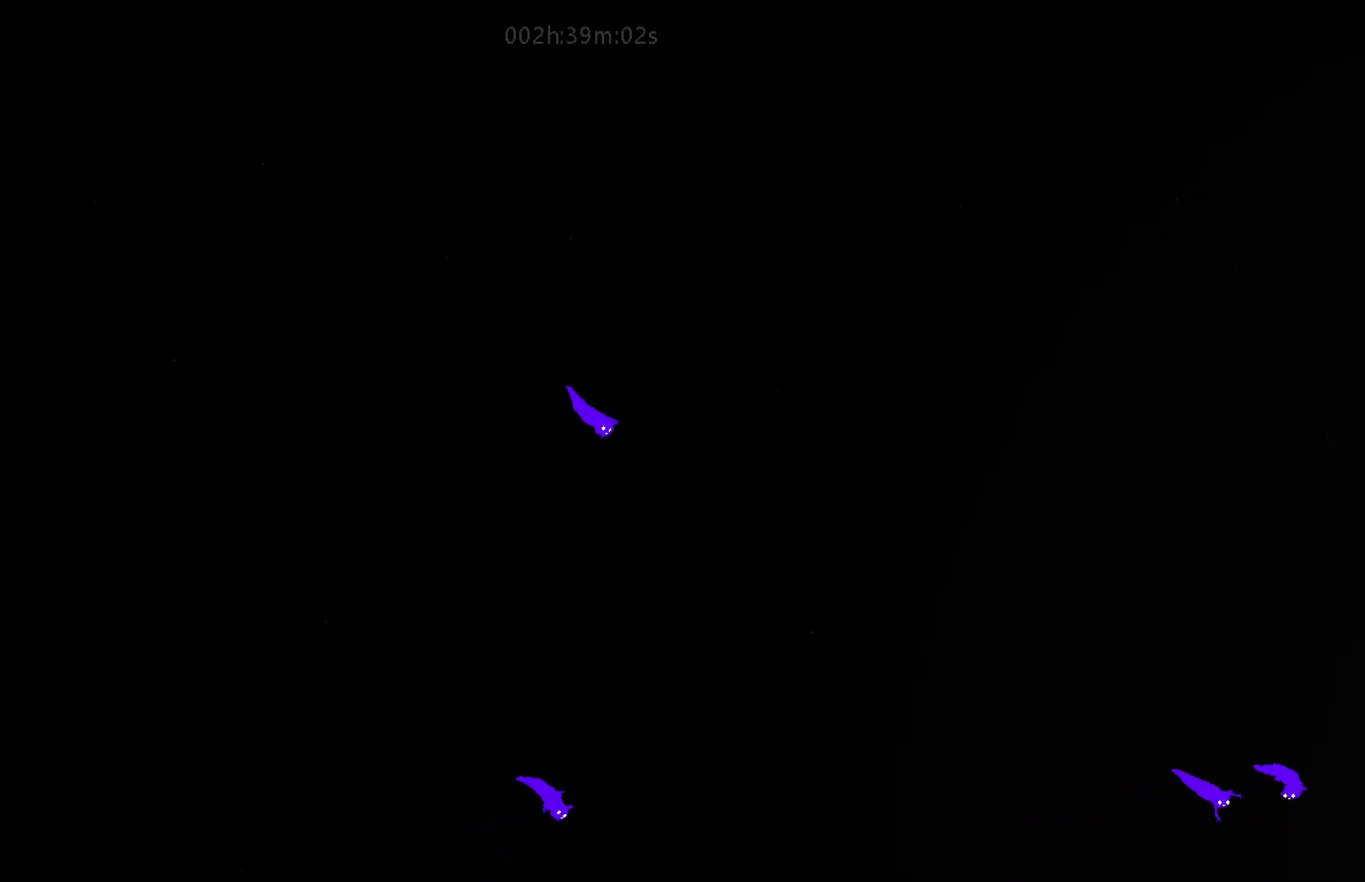
{"keys": ["down", "right"], "mouse_move": "down-right", "events": []}
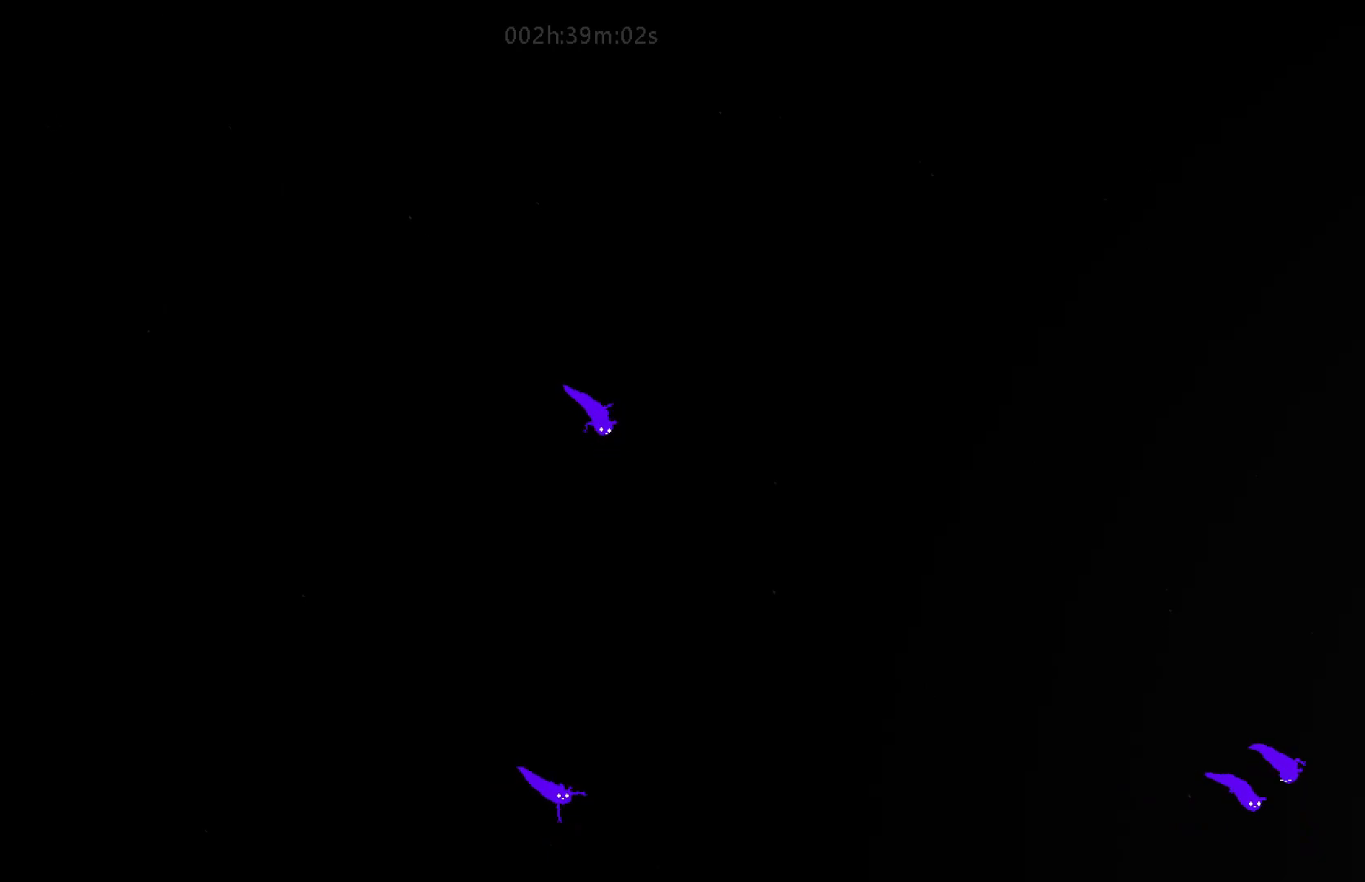
{"keys": ["down", "right"], "mouse_move": "down-right", "events": []}
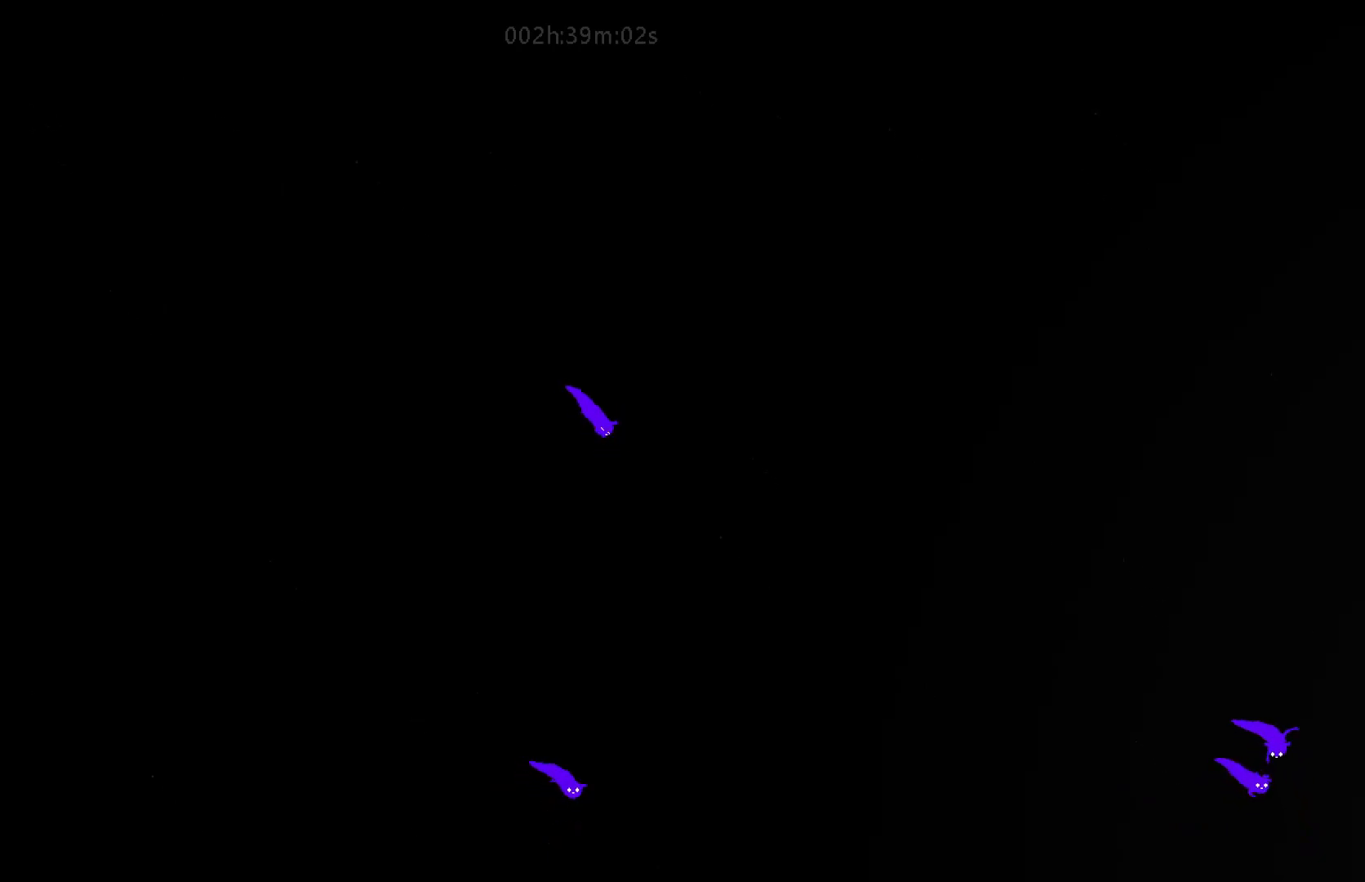
{"keys": ["down", "right"], "mouse_move": "down-right", "events": []}
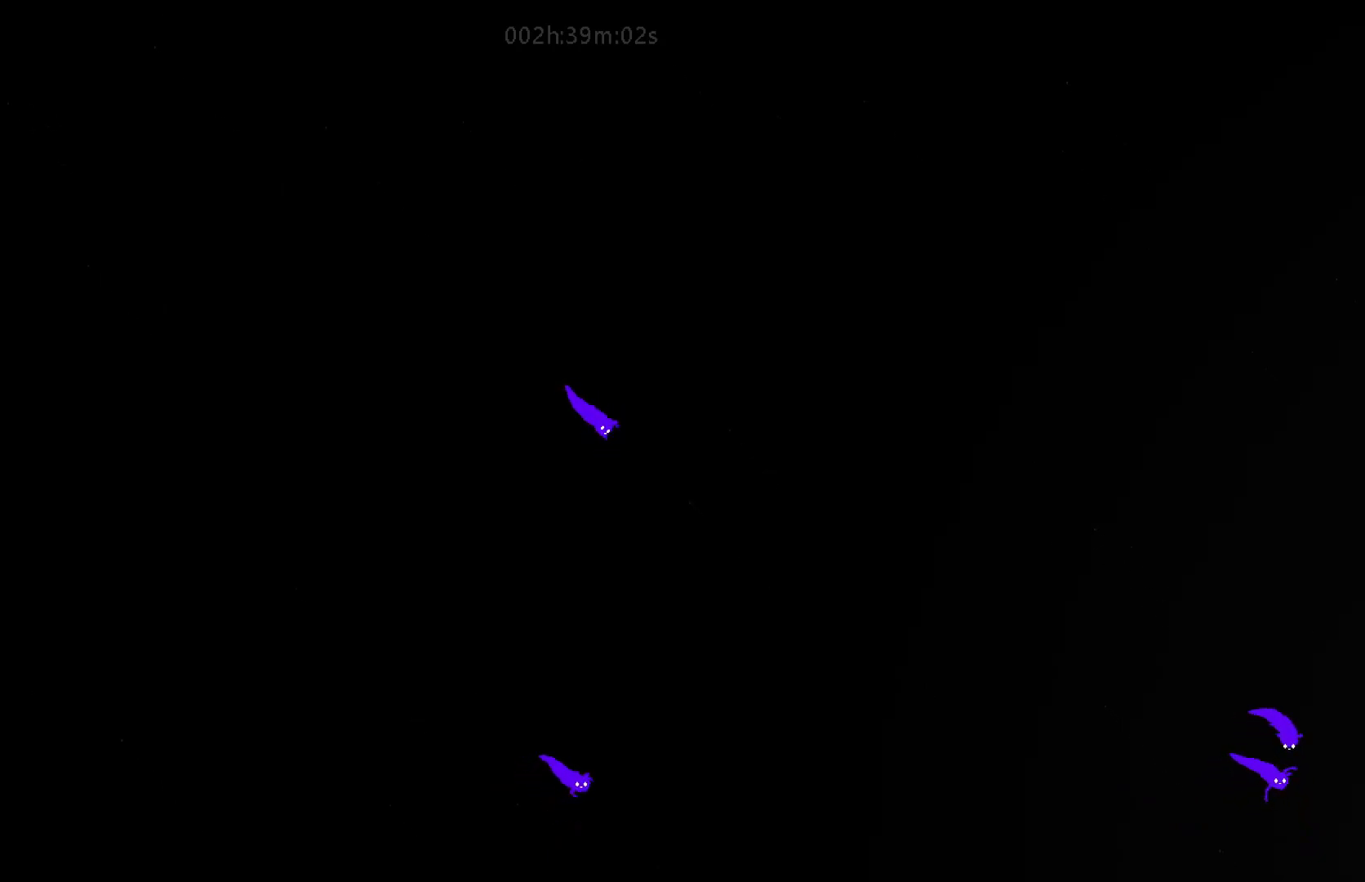
{"keys": ["down", "right"], "mouse_move": "down-right", "events": []}
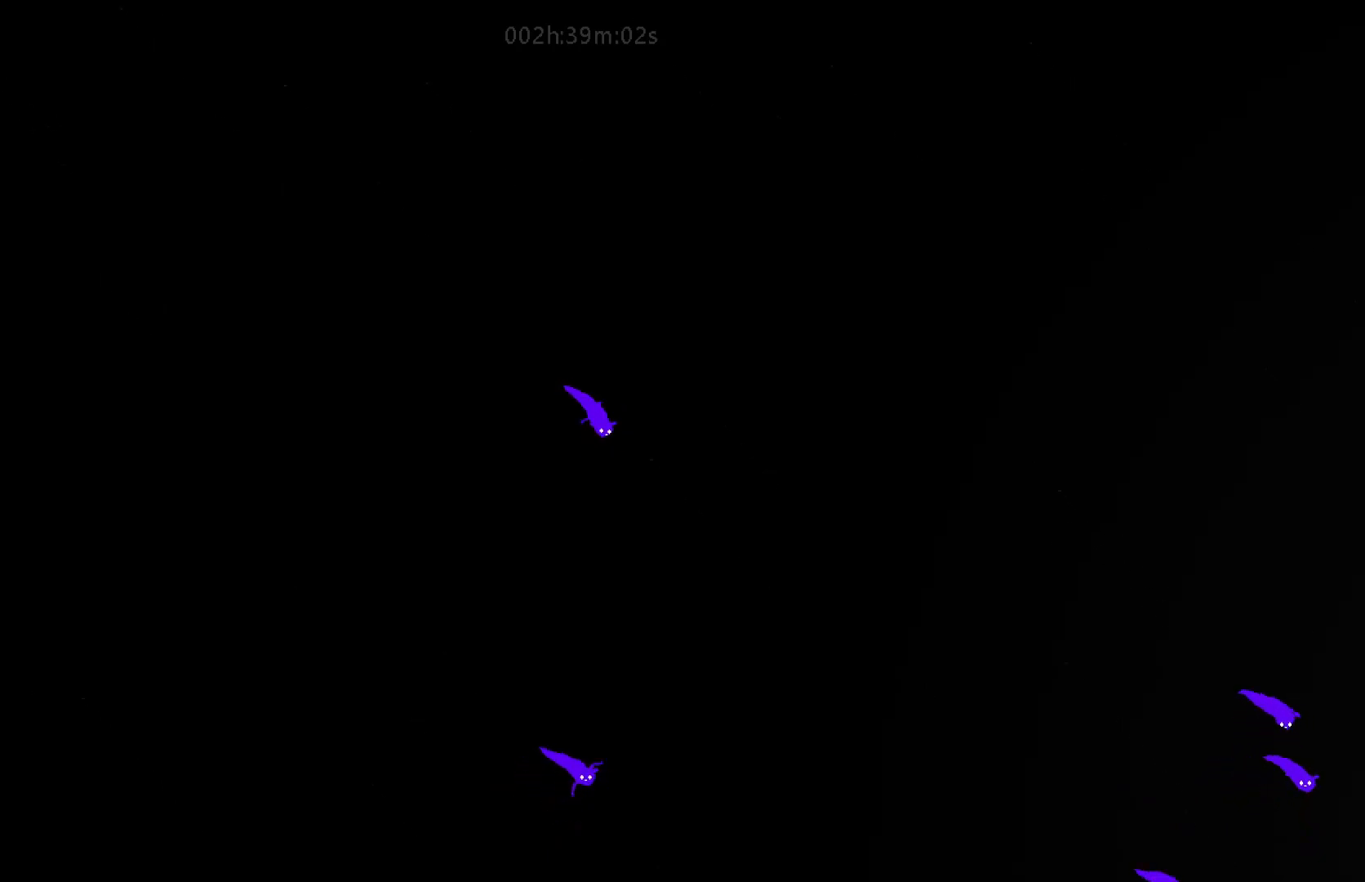
{"keys": ["right"], "mouse_move": "right", "events": [[400, "down", "up"]]}
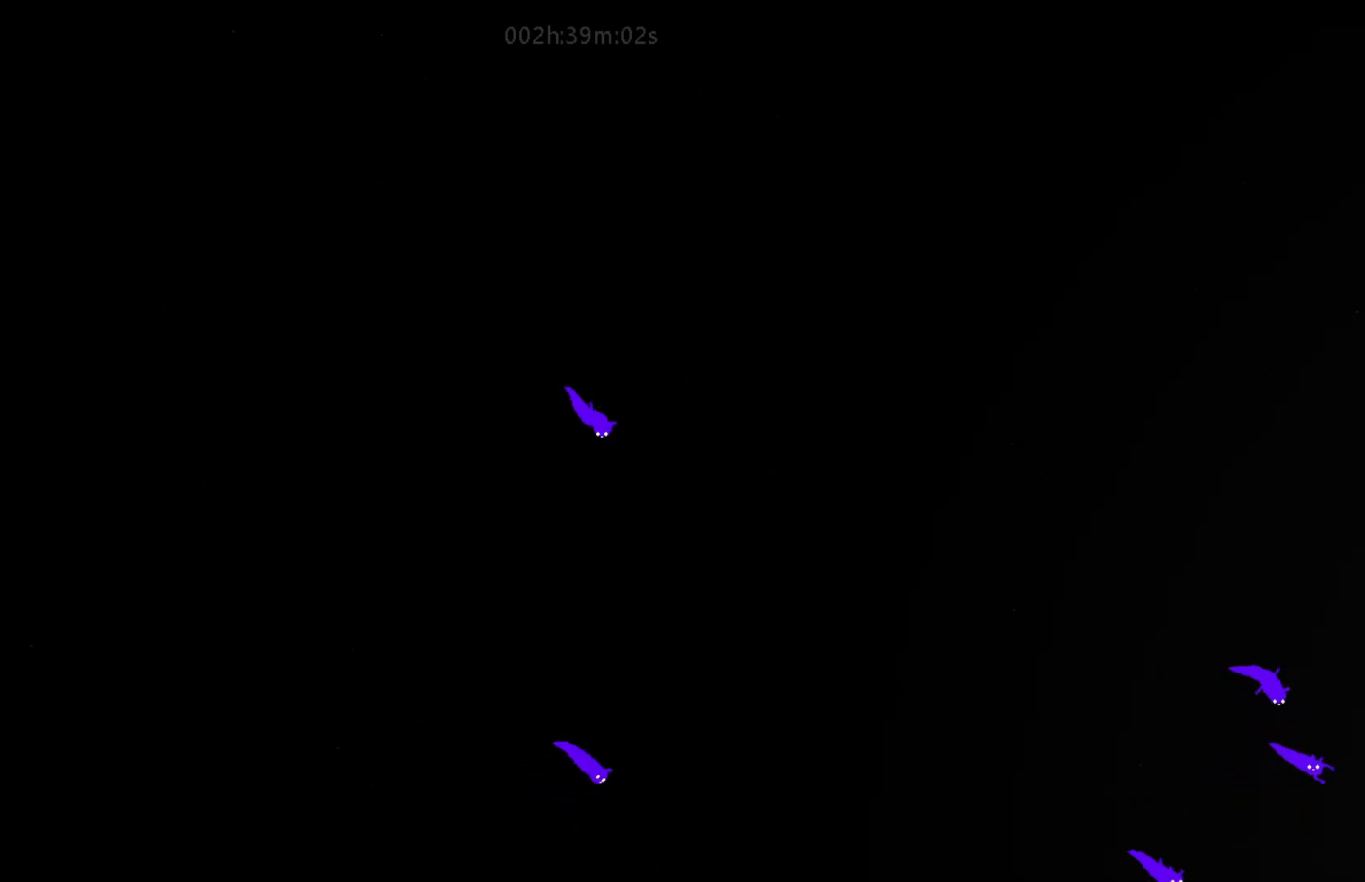
{"keys": ["down", "right"], "mouse_move": "down-right", "events": [[333, "down", "down"]]}
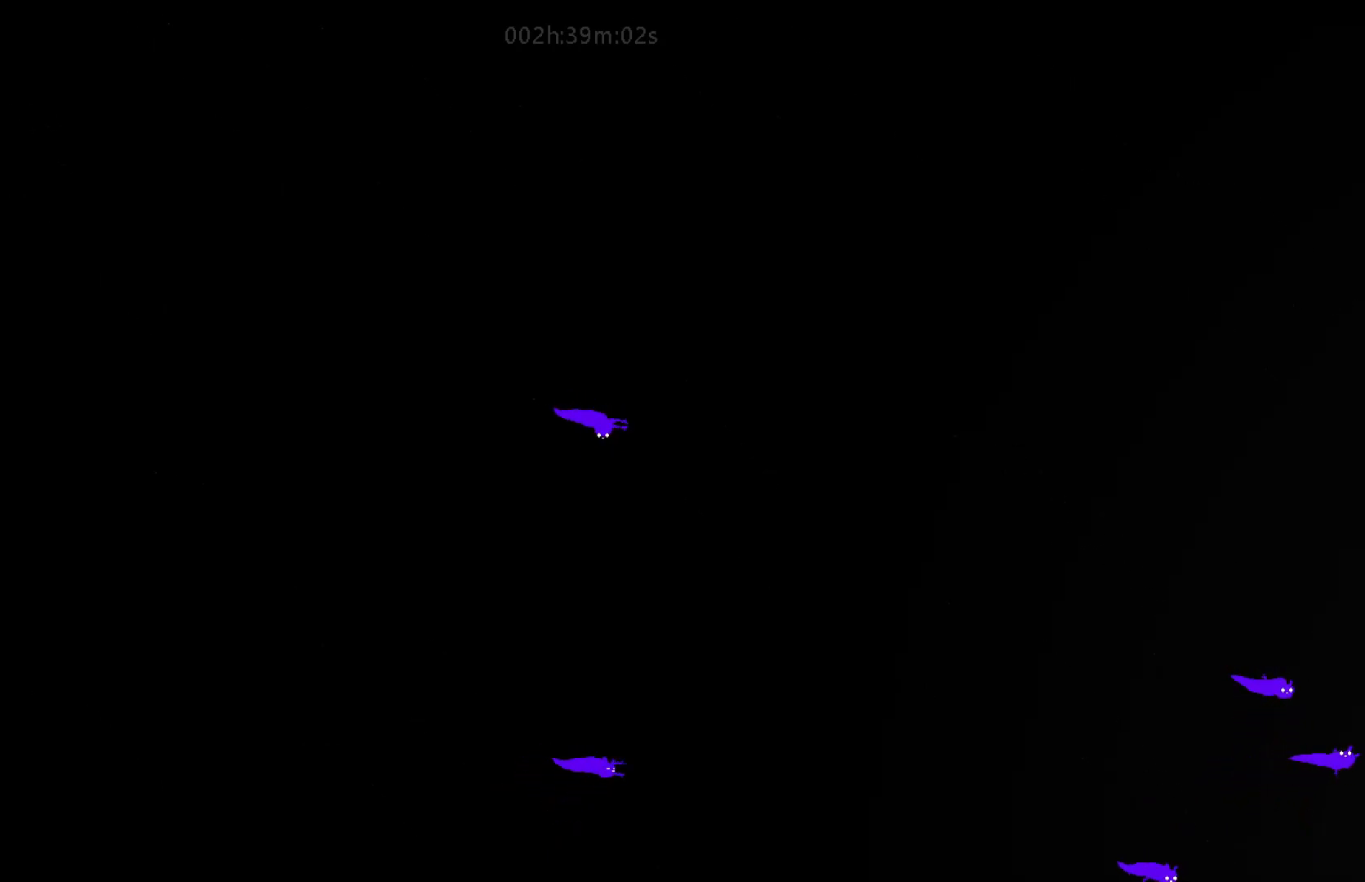
{"keys": ["right"], "mouse_move": "right", "events": [[400, "down", "up"]]}
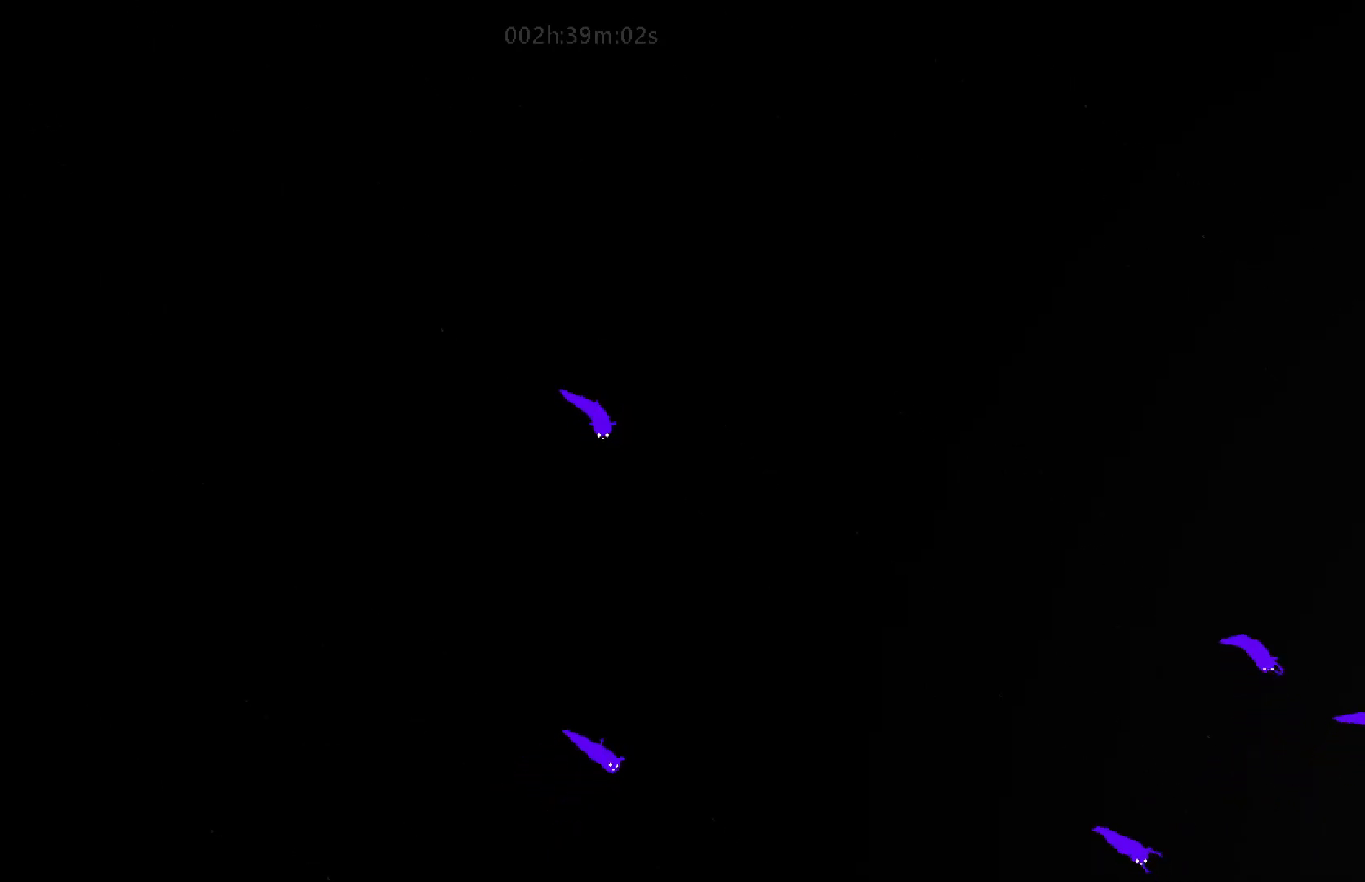
{"keys": ["down", "right"], "mouse_move": "down-right", "events": [[467, "down", "down"]]}
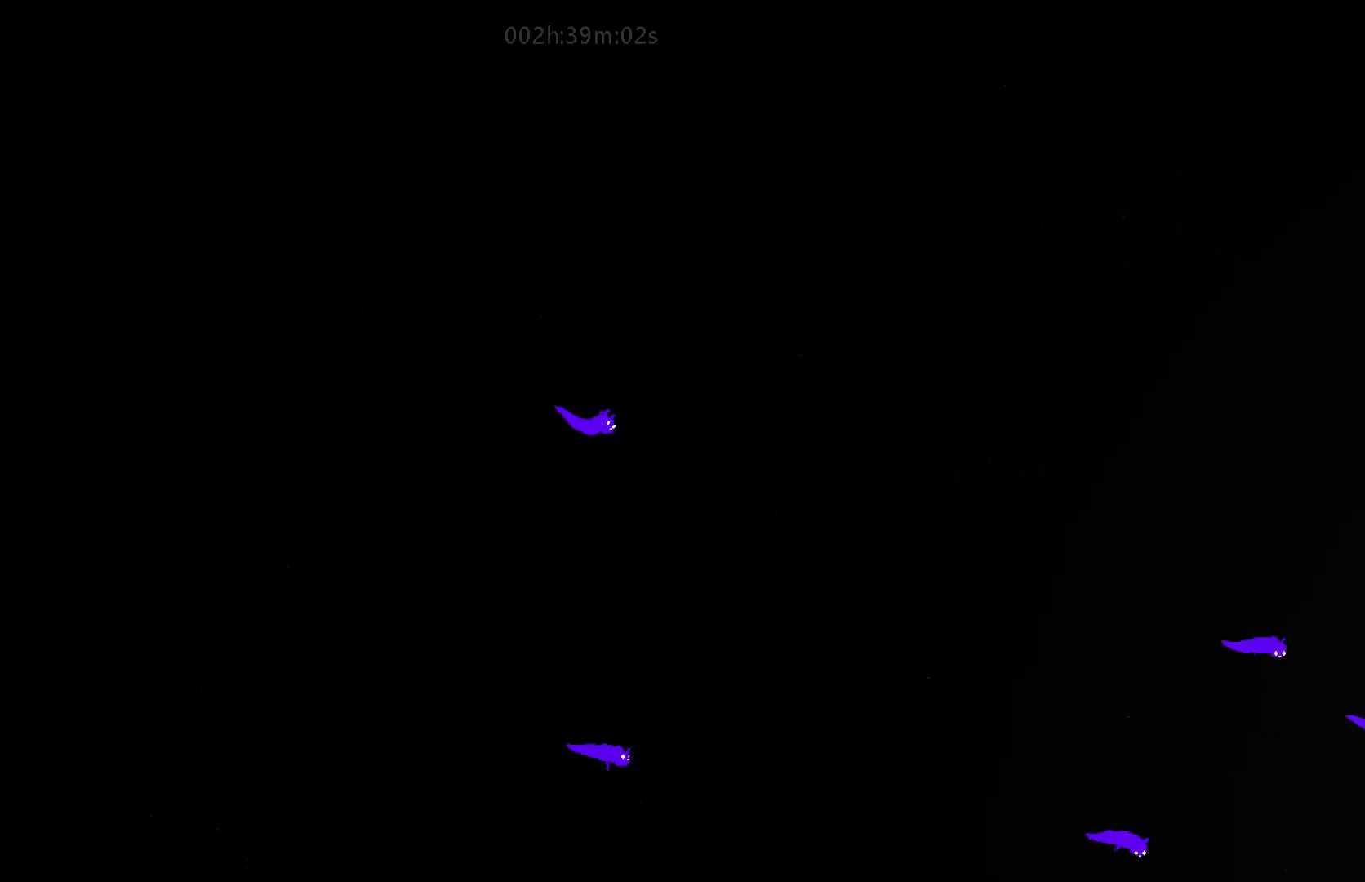
{"keys": ["right"], "mouse_move": "right", "events": [[317, "down", "up"]]}
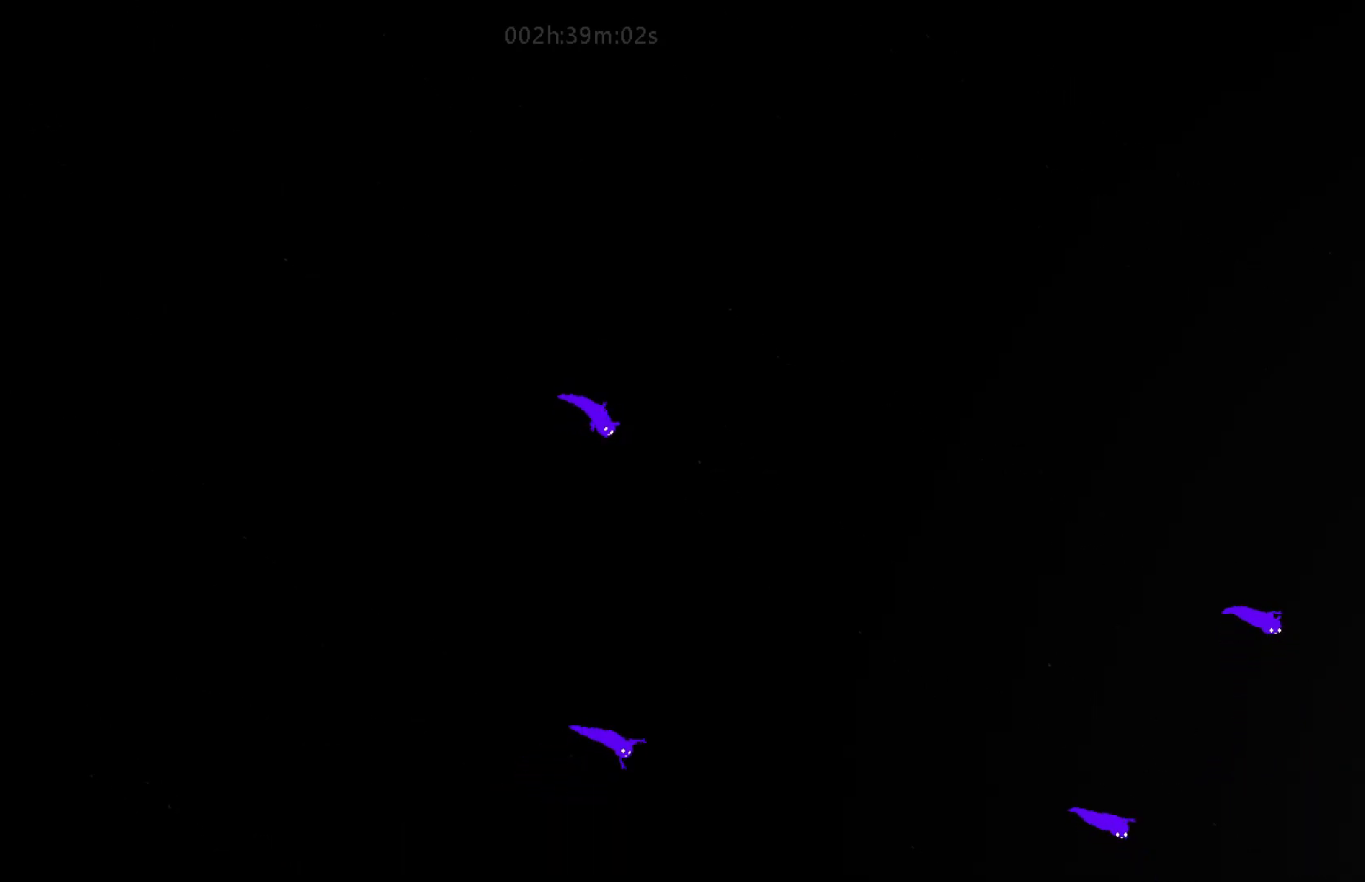
{"keys": ["down", "right"], "mouse_move": "down-right", "events": [[183, "down", "down"]]}
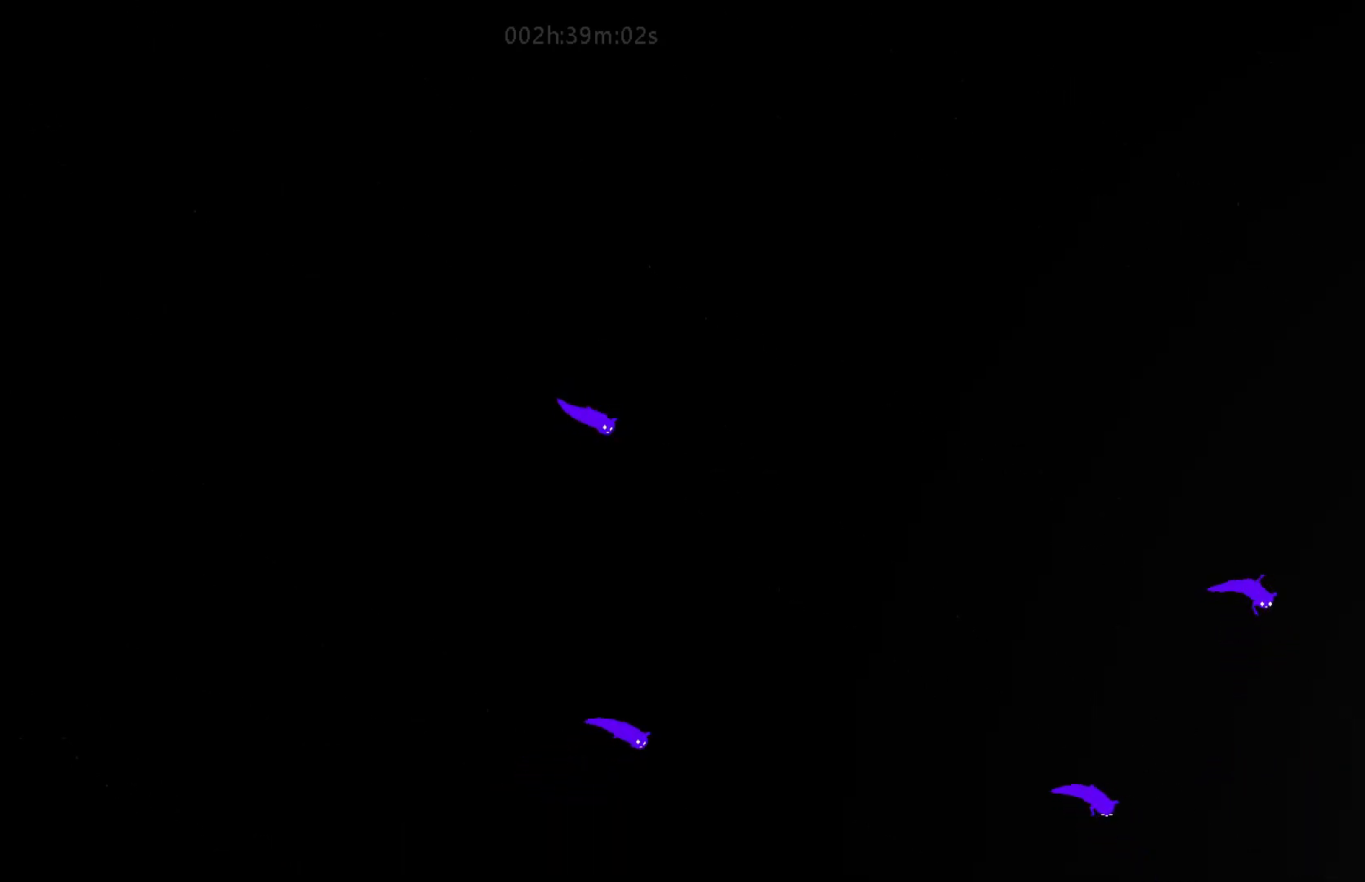
{"keys": ["down", "right"], "mouse_move": "down-right", "events": [[50, "down", "up"], [467, "down", "down"]]}
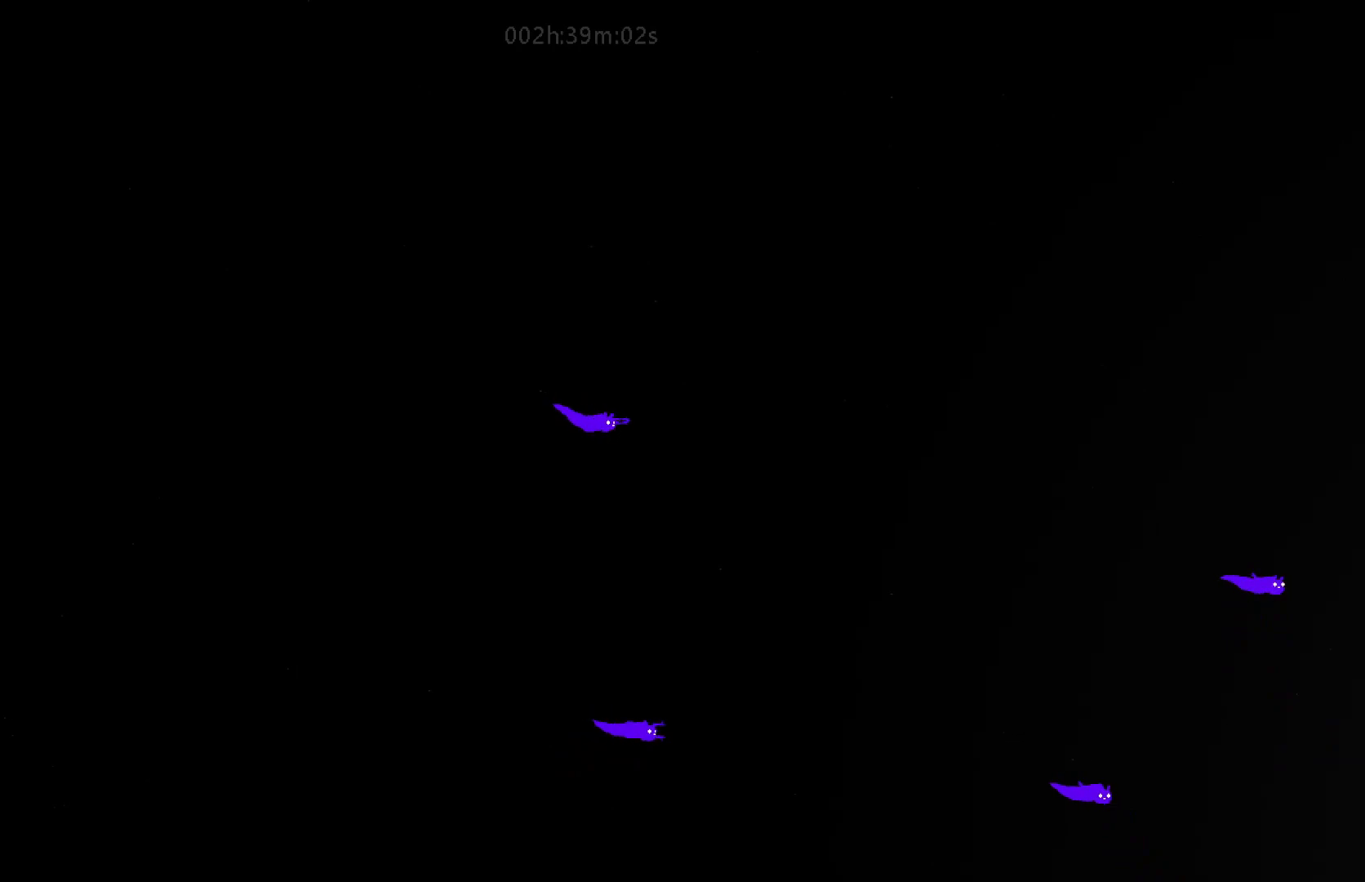
{"keys": ["right"], "mouse_move": "right", "events": [[350, "down", "up"]]}
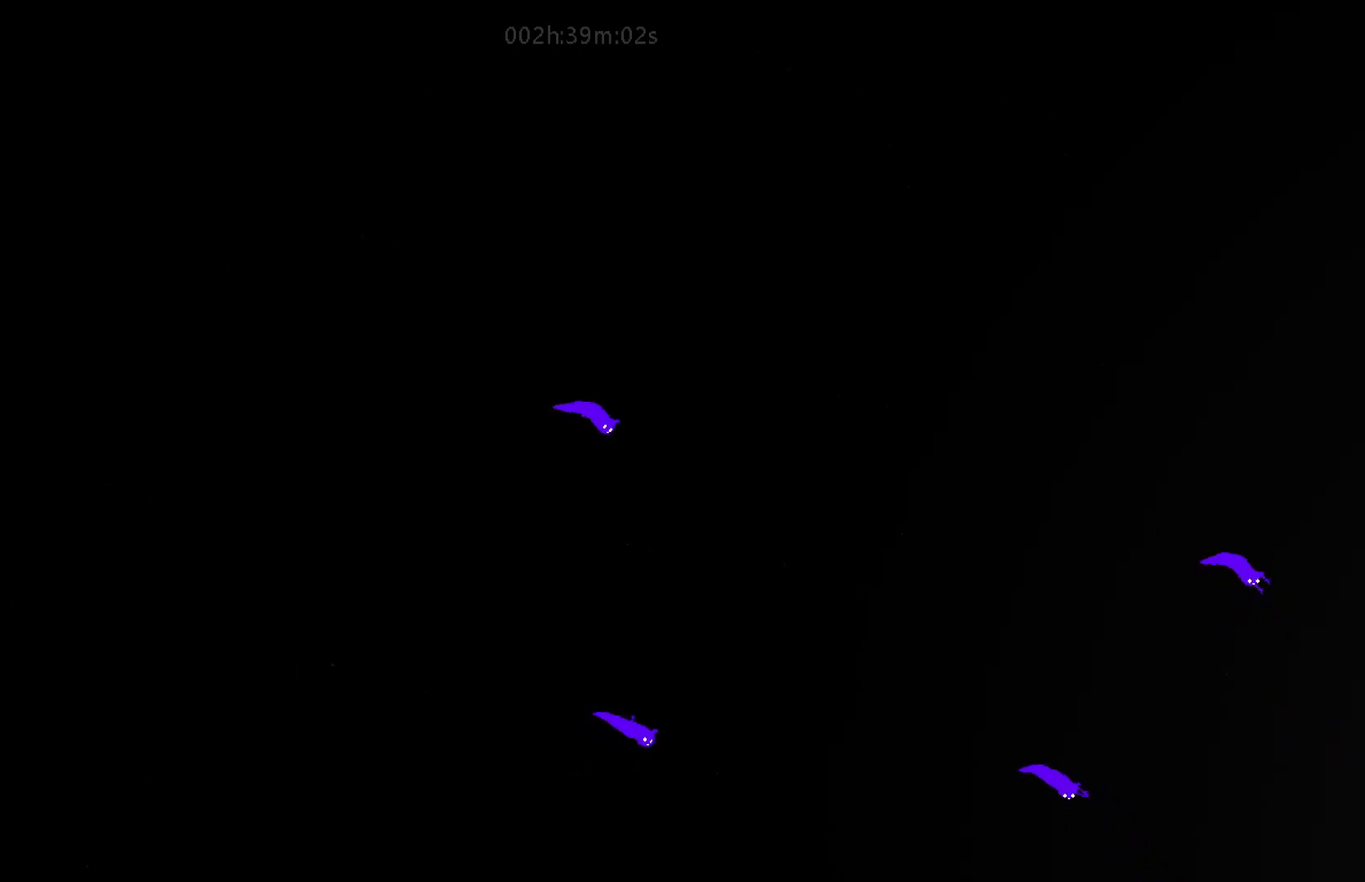
{"keys": ["down", "right"], "mouse_move": "down-right", "events": [[417, "down", "down"]]}
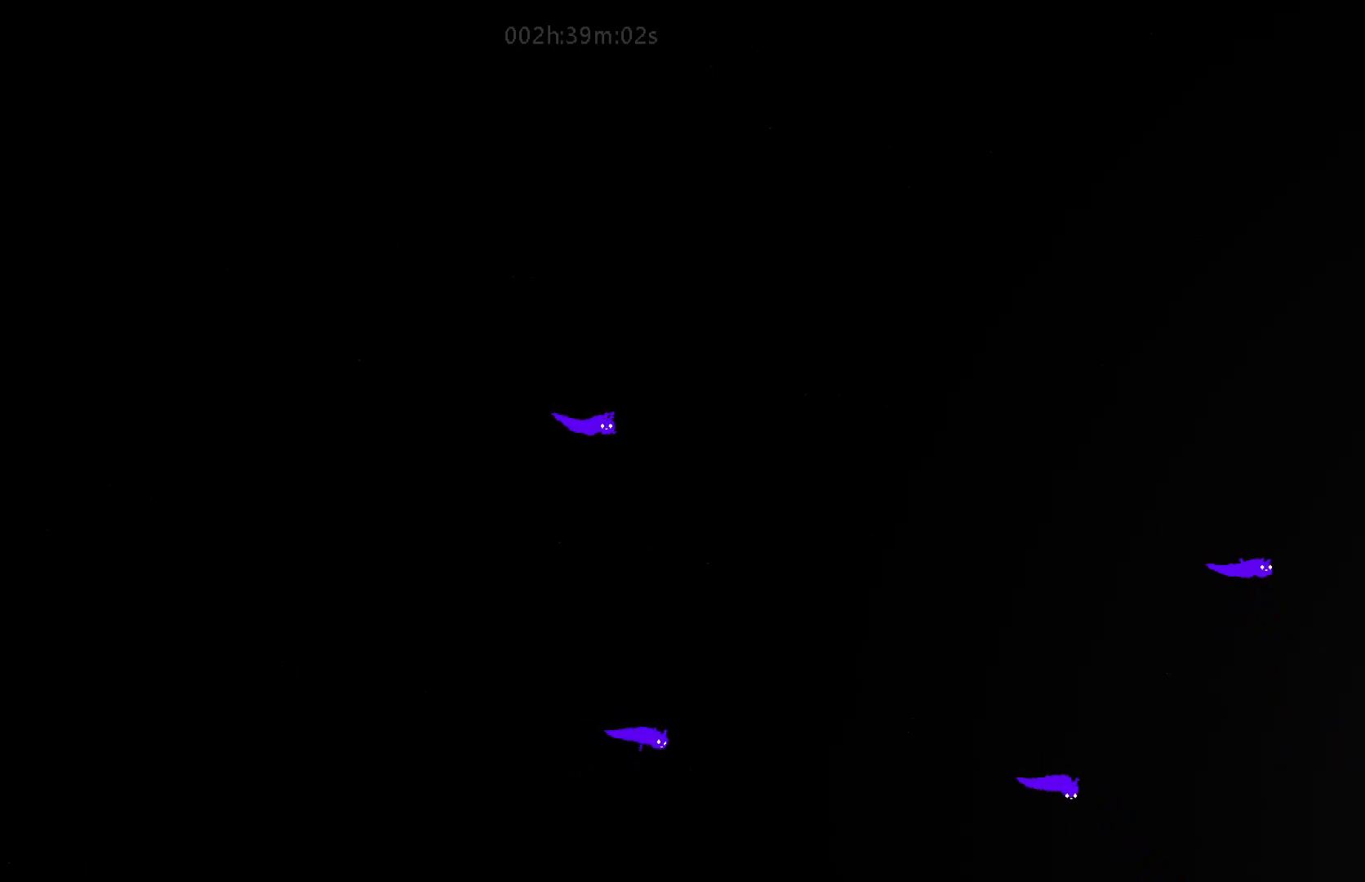
{"keys": ["right"], "mouse_move": "right", "events": [[200, "down", "up"]]}
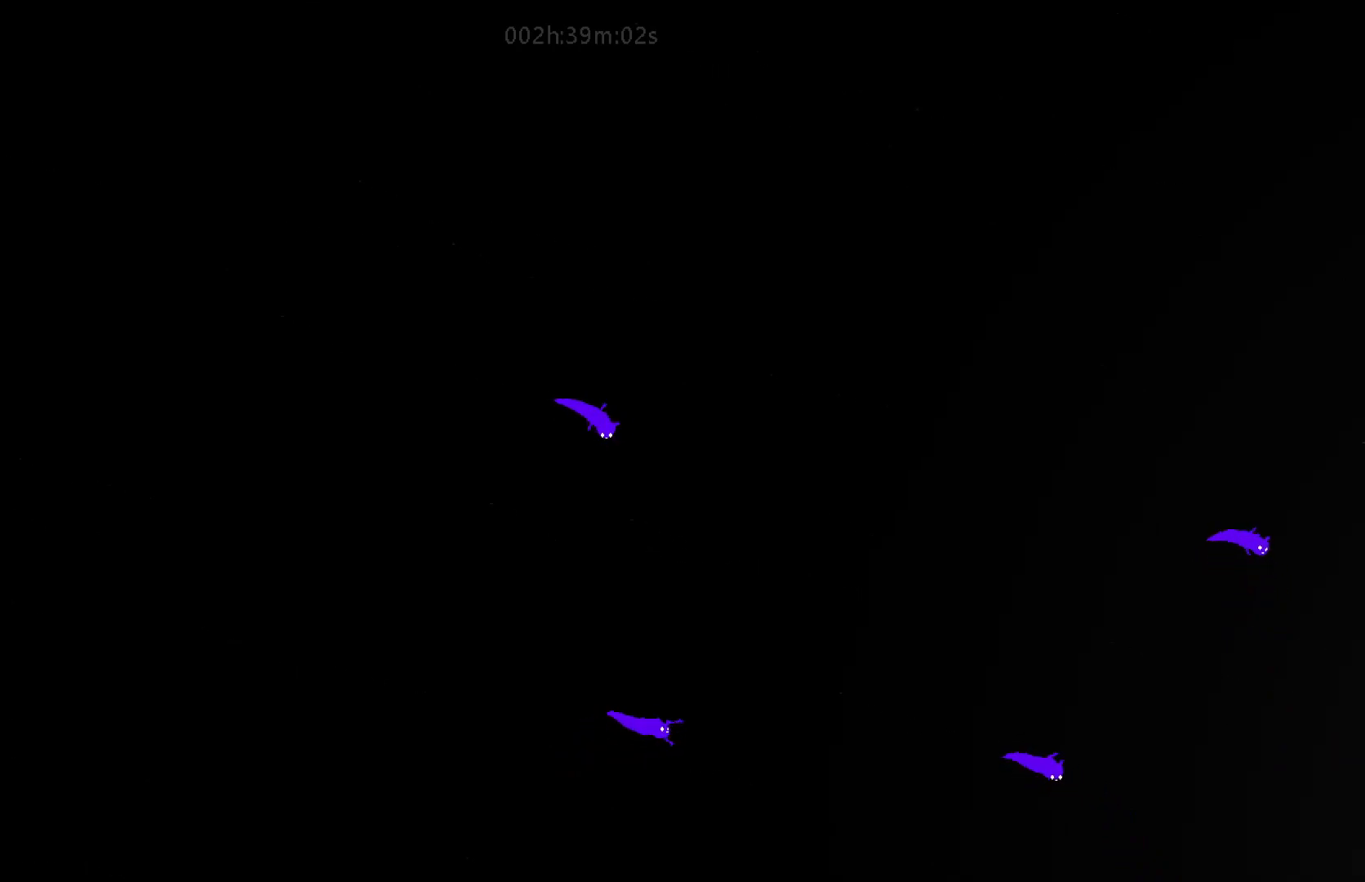
{"keys": ["right"], "mouse_move": "right", "events": [[83, "down", "down"], [400, "down", "up"]]}
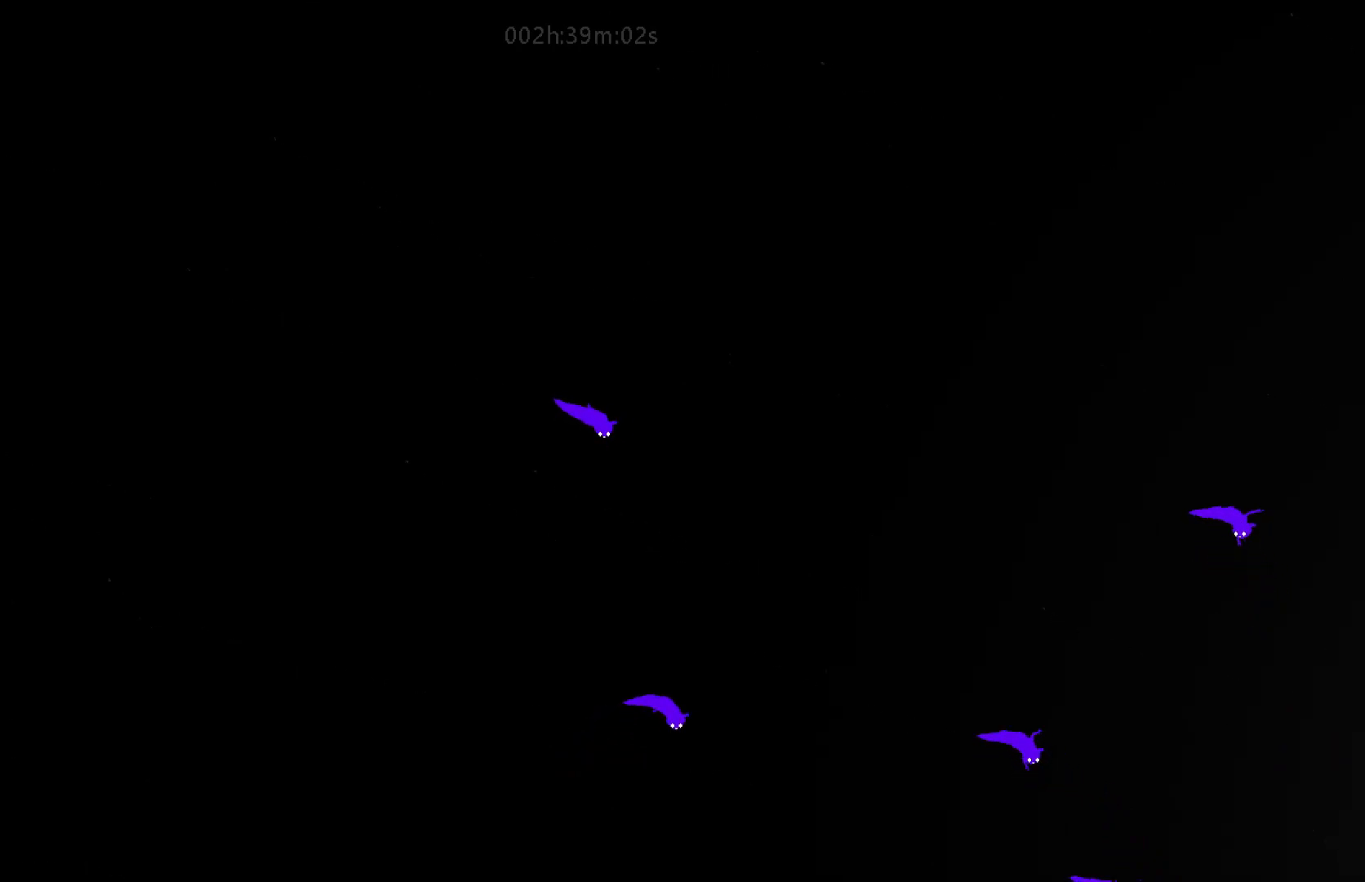
{"keys": ["down", "right"], "events": [[500, "down", "down"]]}
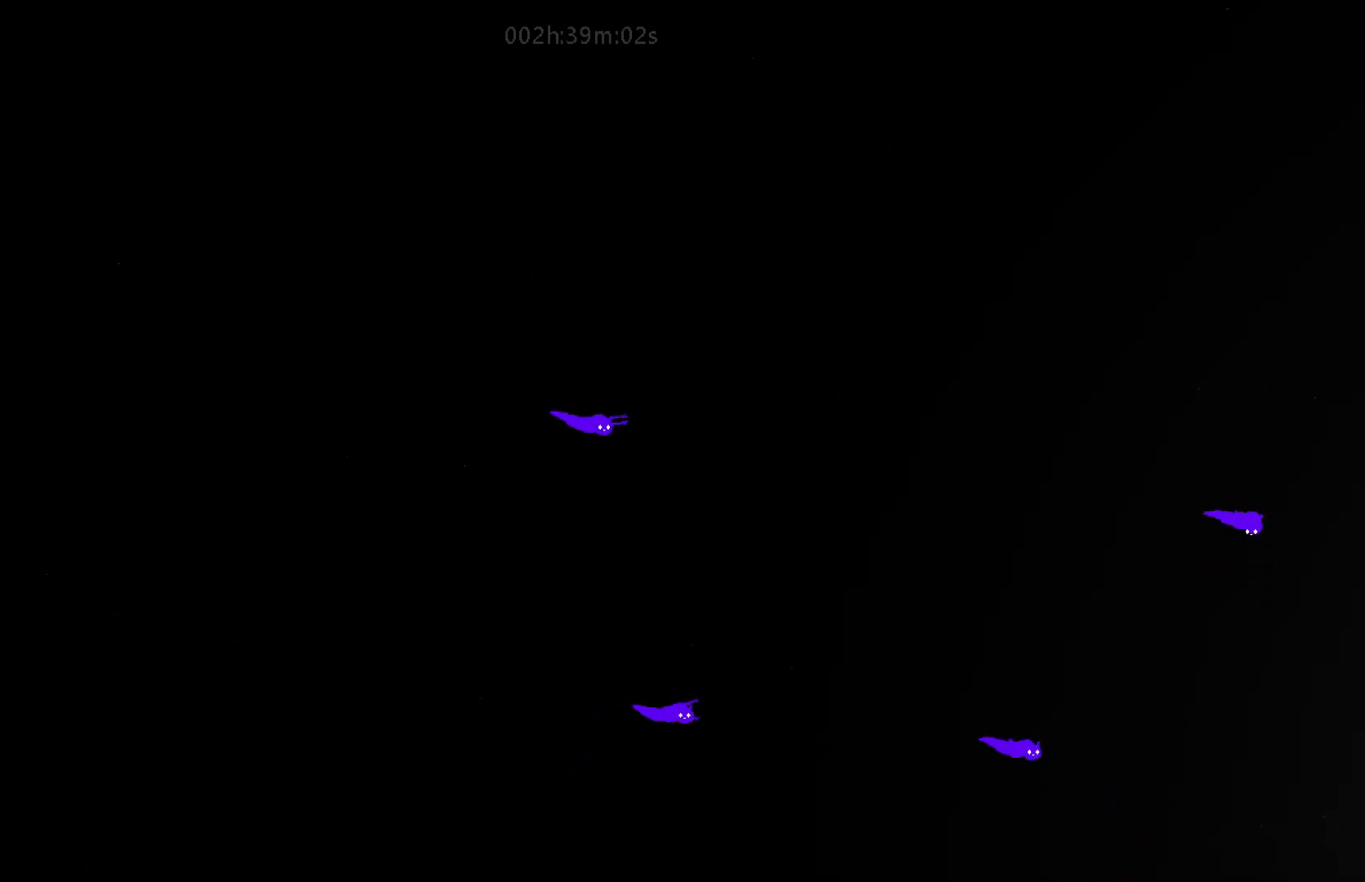
{"keys": ["right"], "mouse_move": "right", "events": [[200, "down", "up"]]}
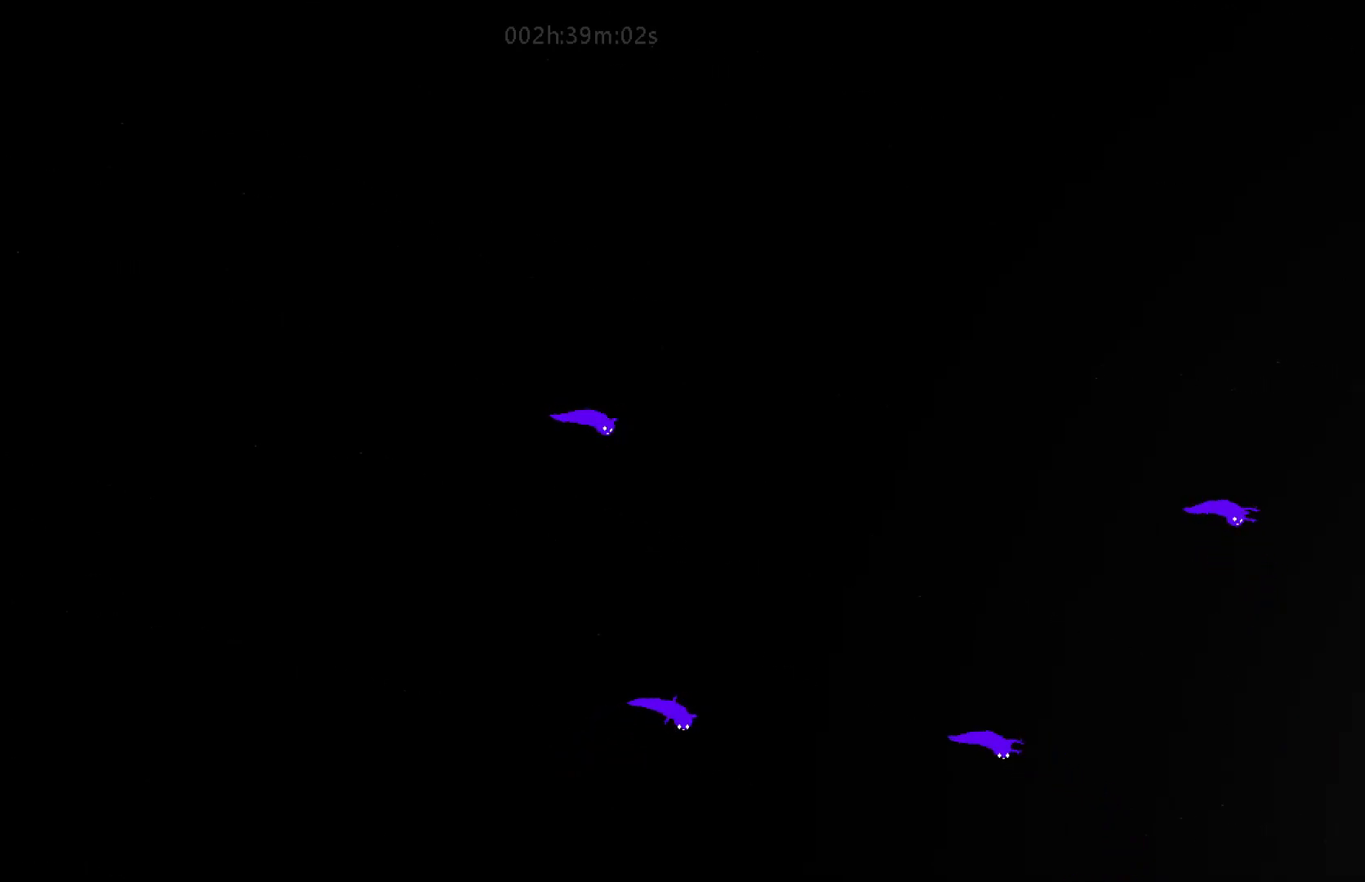
{"keys": ["down", "right"], "mouse_move": "down-right", "events": [[217, "down", "down"]]}
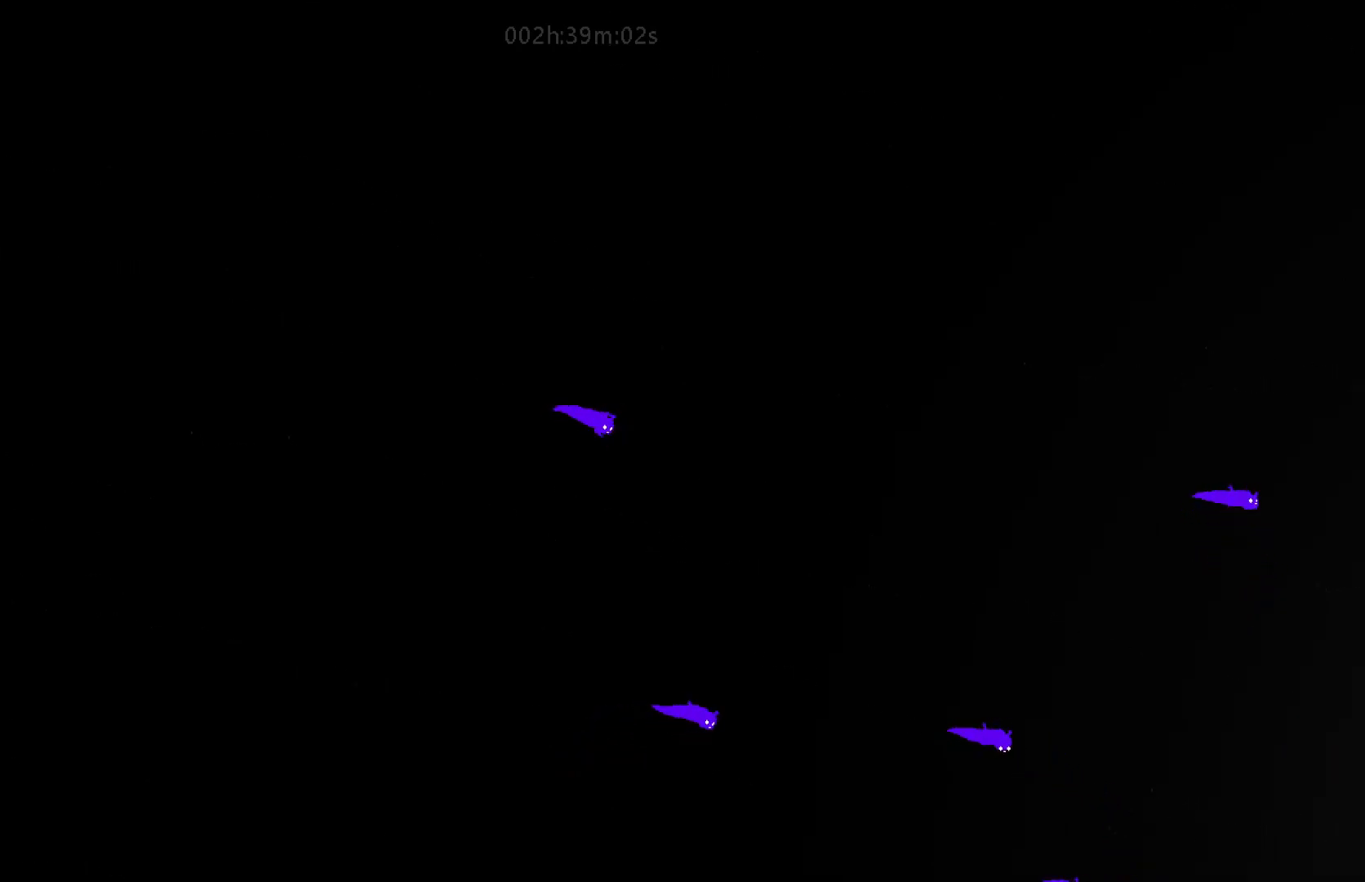
{"keys": ["right"], "mouse_move": "right", "events": [[300, "down", "up"]]}
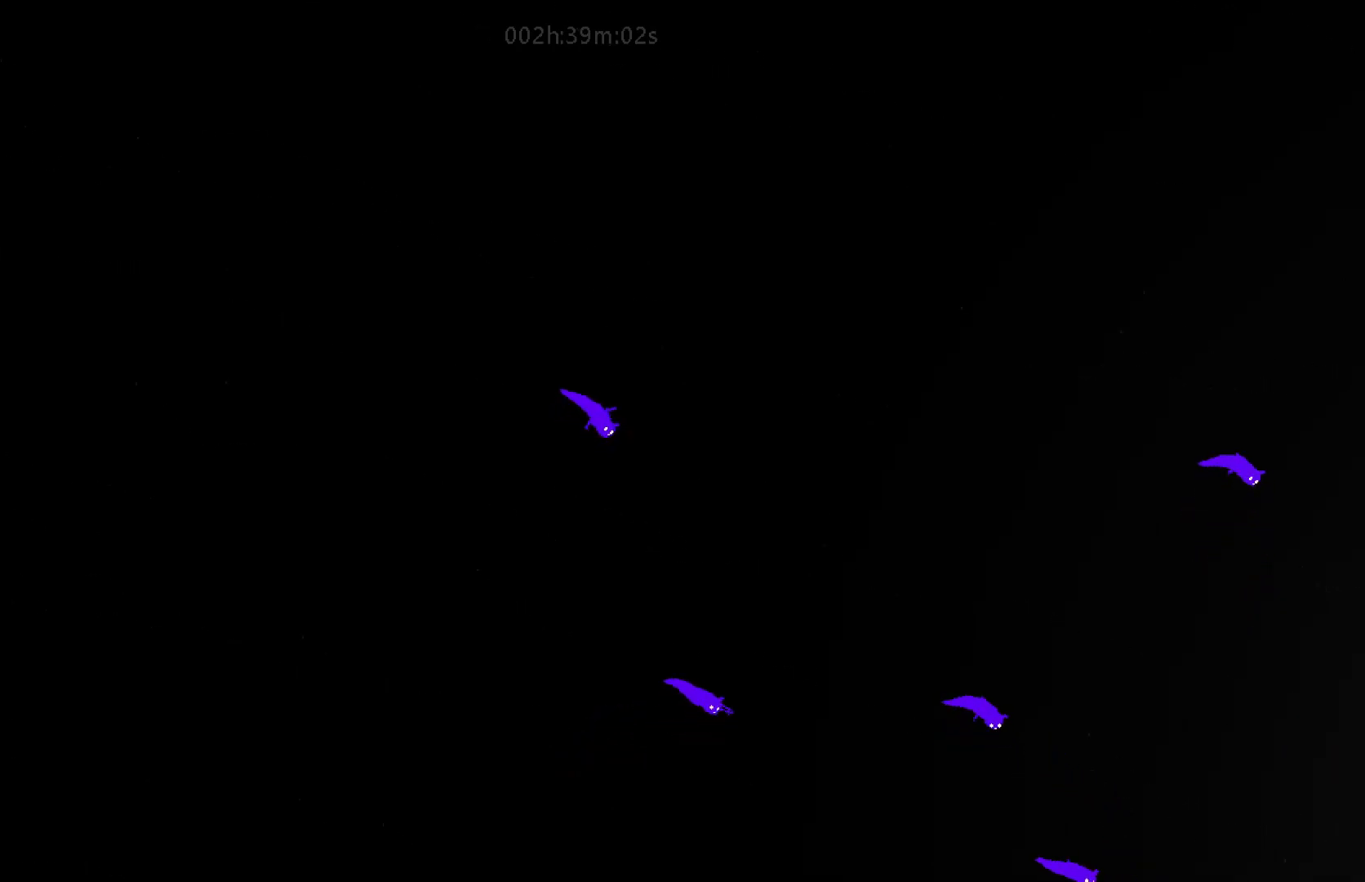
{"keys": ["down", "right"], "mouse_move": "down-right", "events": [[300, "down", "down"]]}